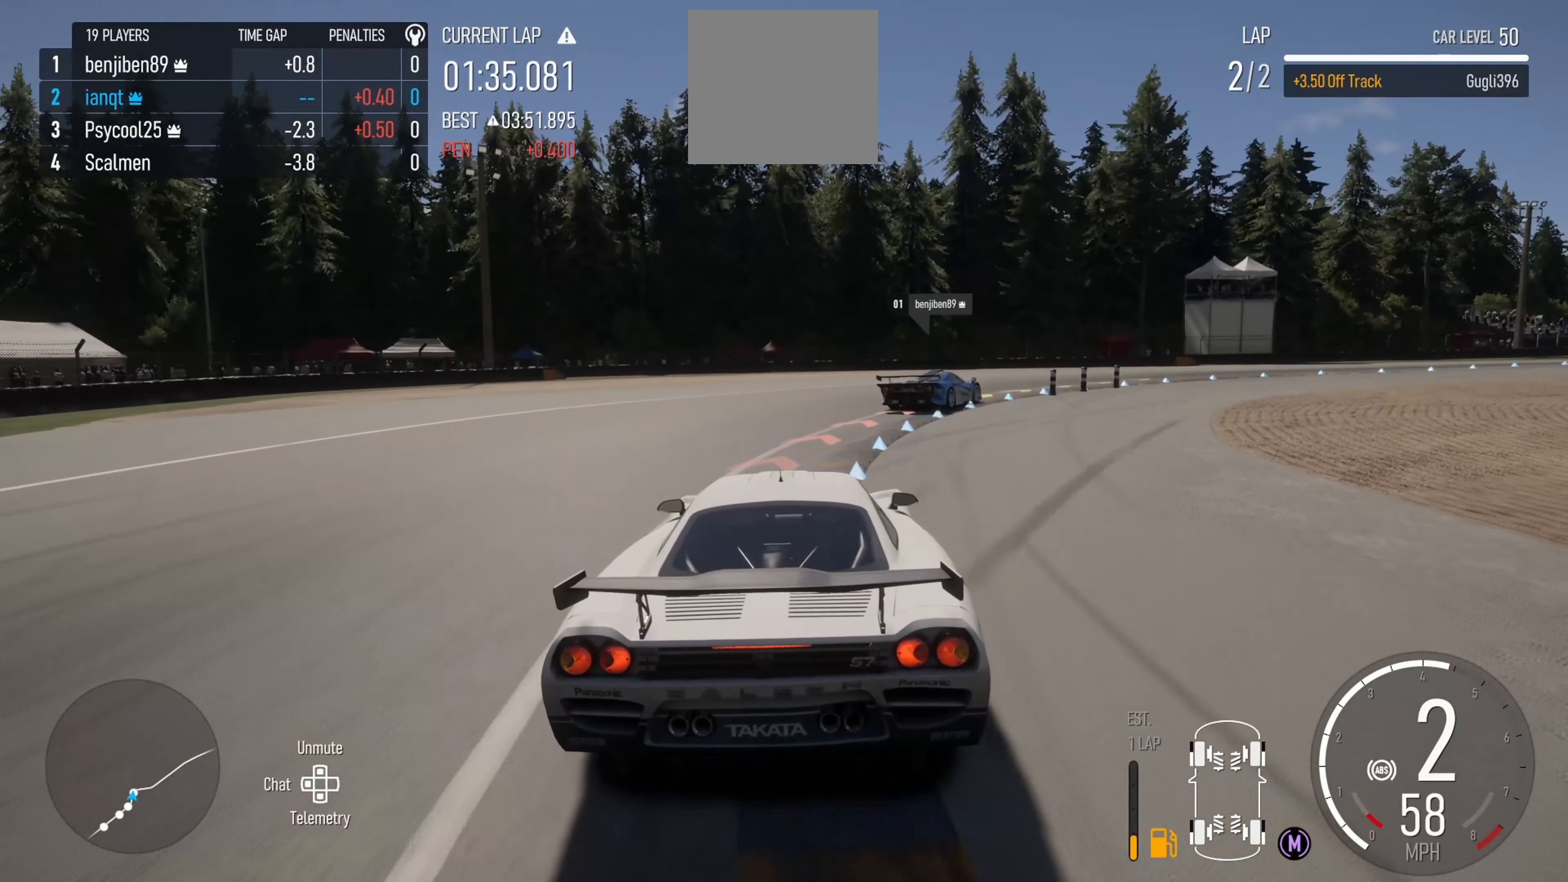
Gameplay with a controller (Xbox layout); each line is a JSON object with the inputs held at the frame after it. "events" lists button and stick changes between this image and that frame as [ms after this image, input, new state], when the widget could be followed in between.
{"buttons": ["B"], "left_stick": "right", "right_stick": "center", "events": [[200, "L2", "up"], [450, "B", "down"]]}
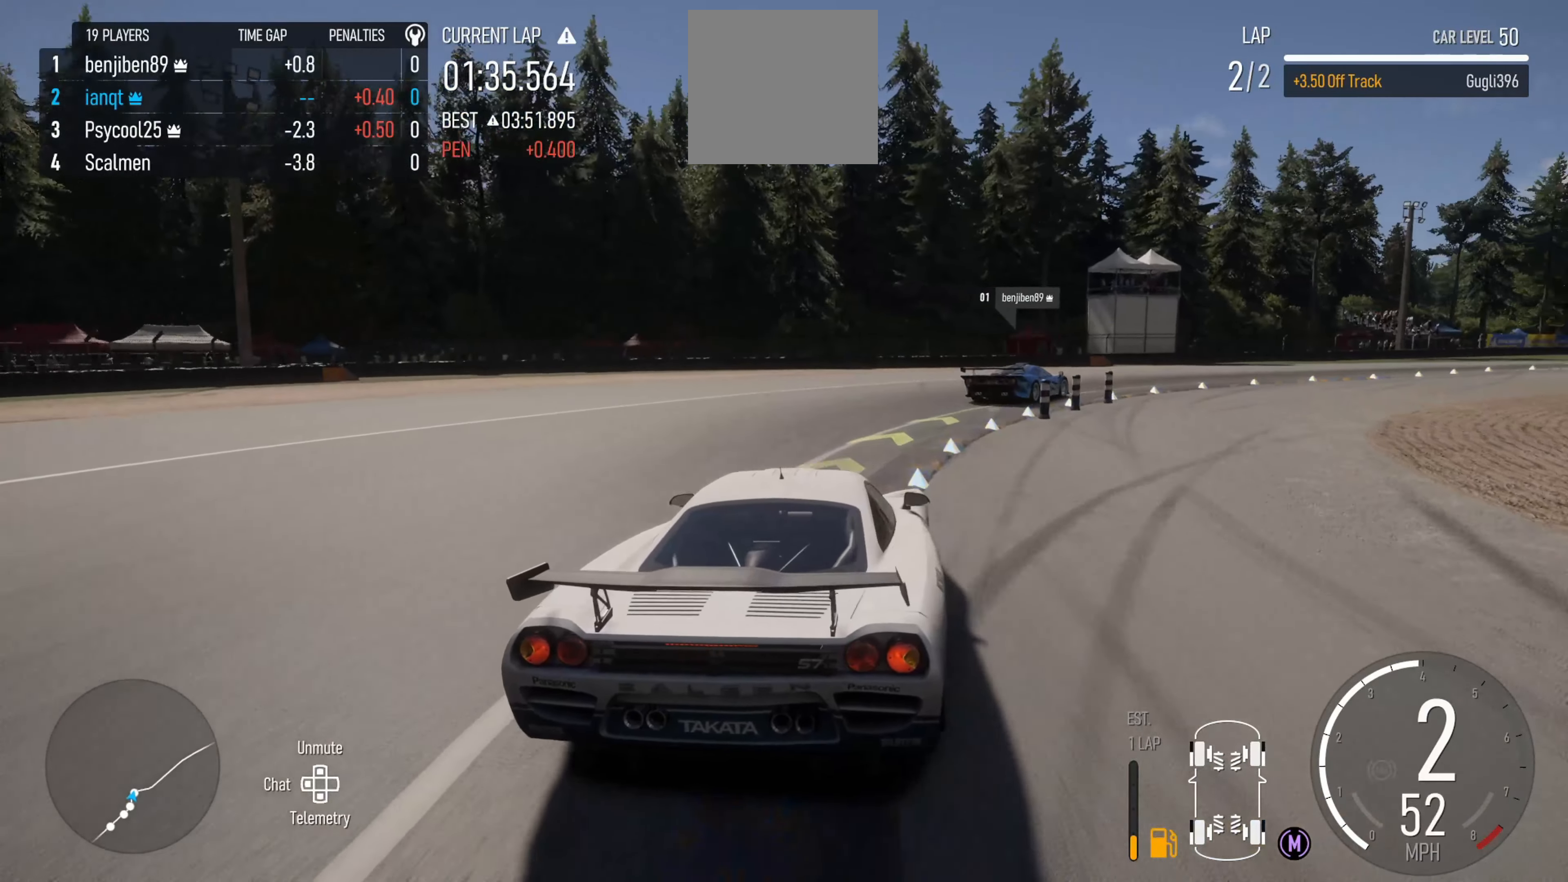
{"buttons": ["R2"], "left_stick": "right", "right_stick": "center", "events": [[34, "B", "up"], [217, "R2", "down"]]}
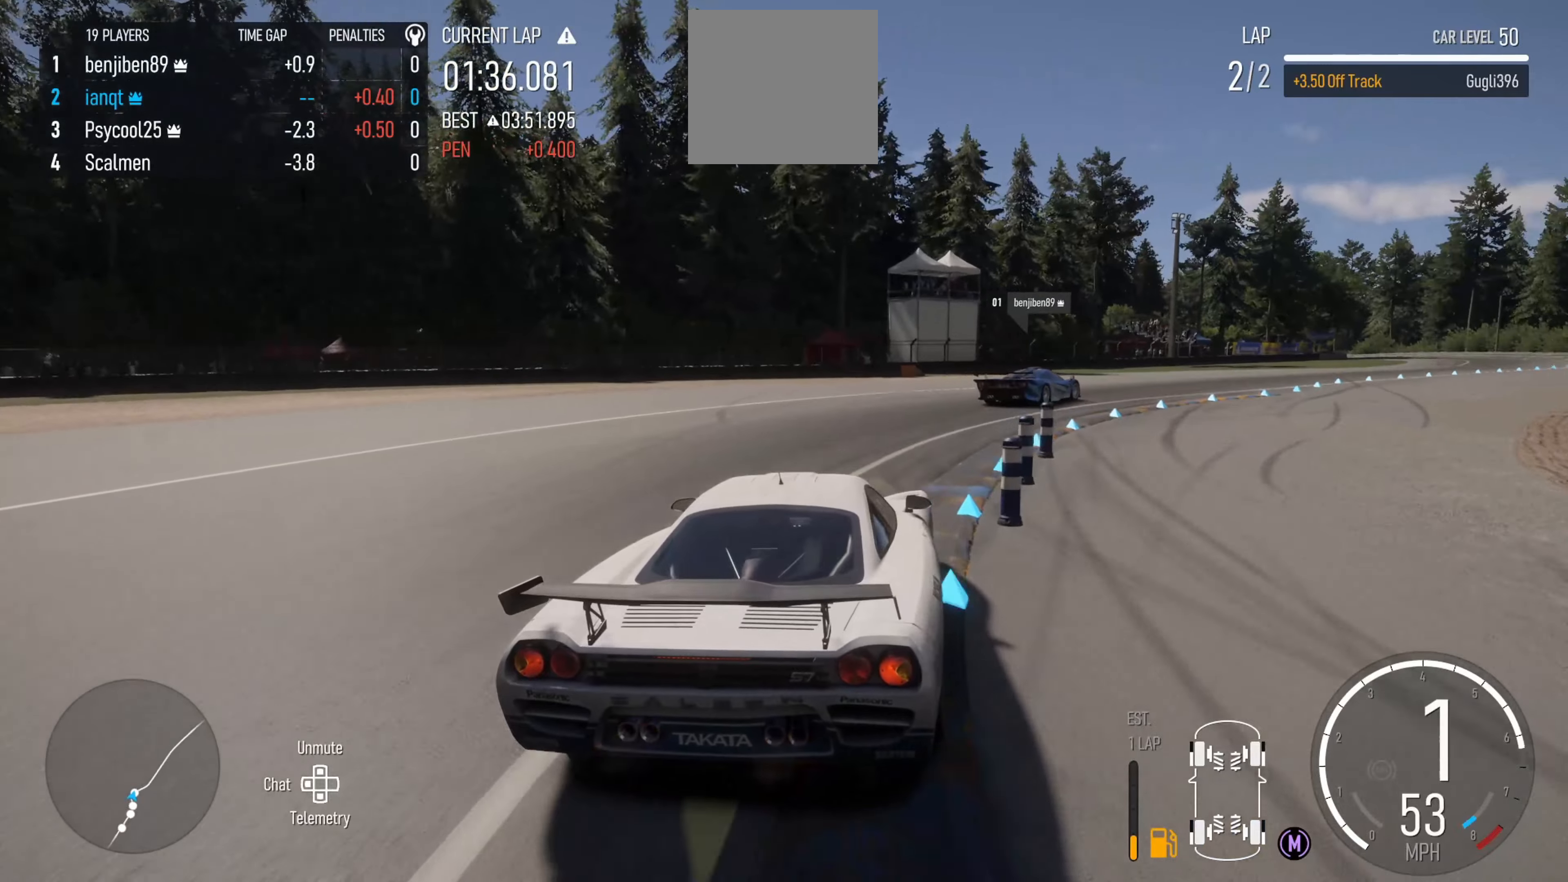
{"buttons": [], "left_stick": "right", "right_stick": "center", "events": [[250, "R2", "up"]]}
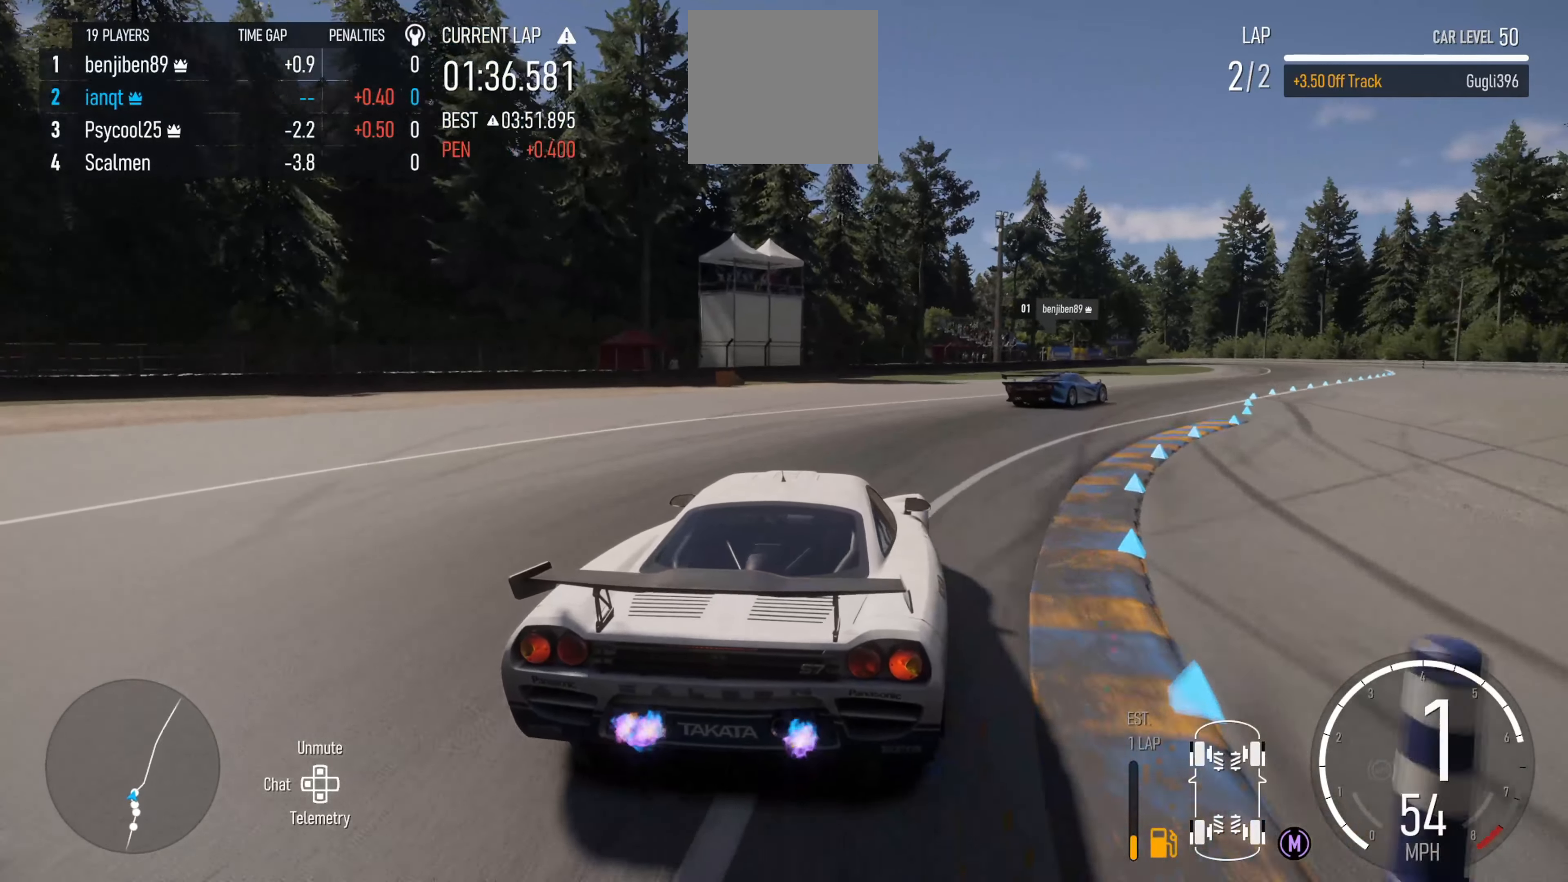
{"buttons": ["R2"], "left_stick": "right", "right_stick": "center", "events": [[316, "R2", "down"]]}
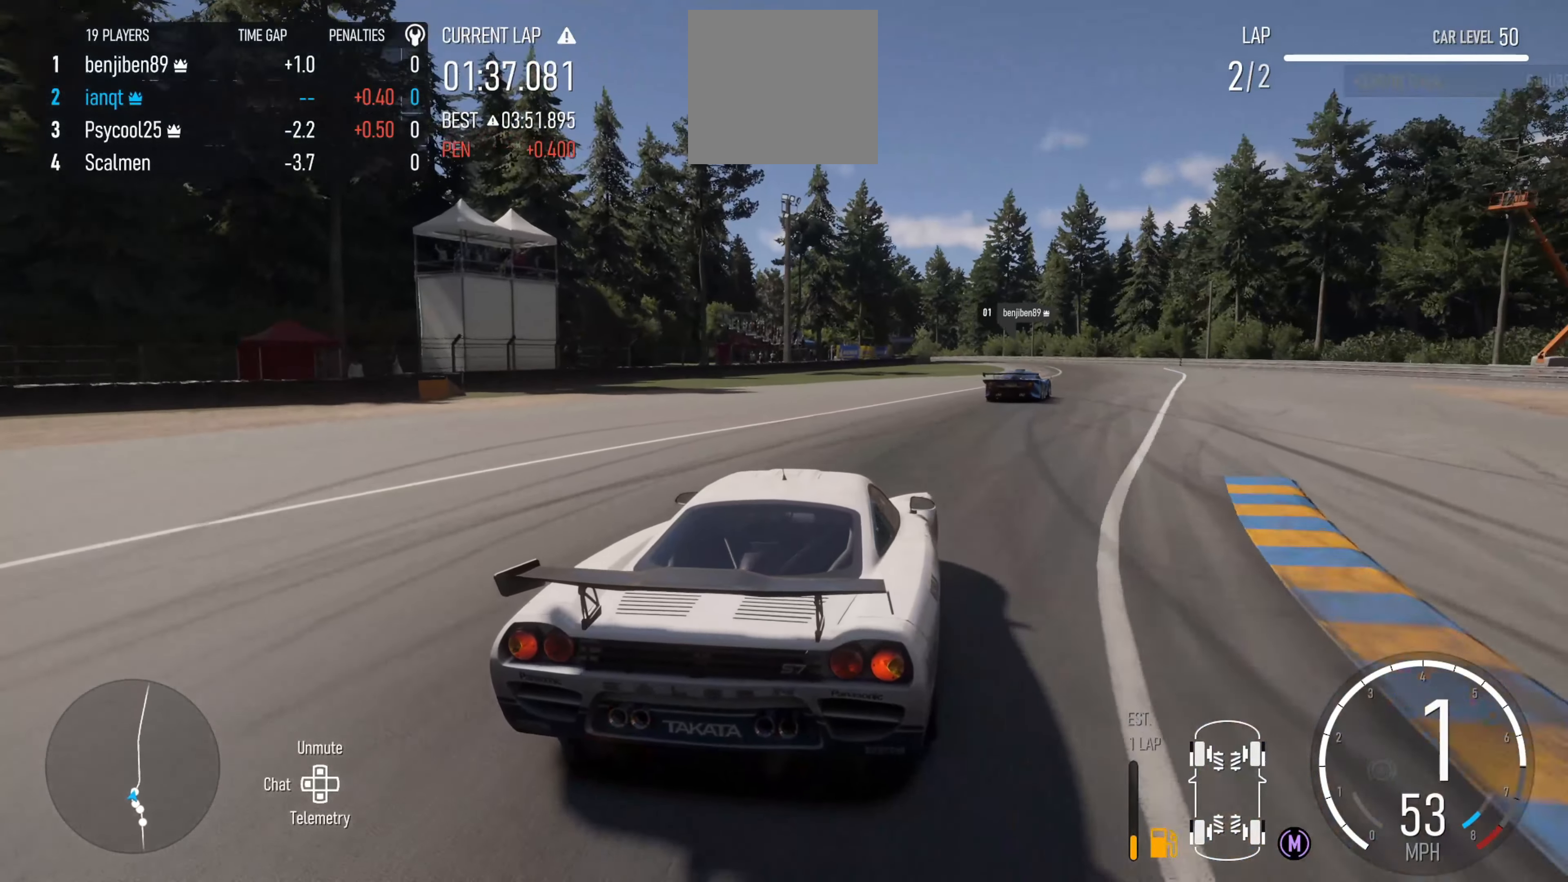
{"buttons": ["R2"], "left_stick": "center", "right_stick": "center", "events": [[100, "left_stick", "center"]]}
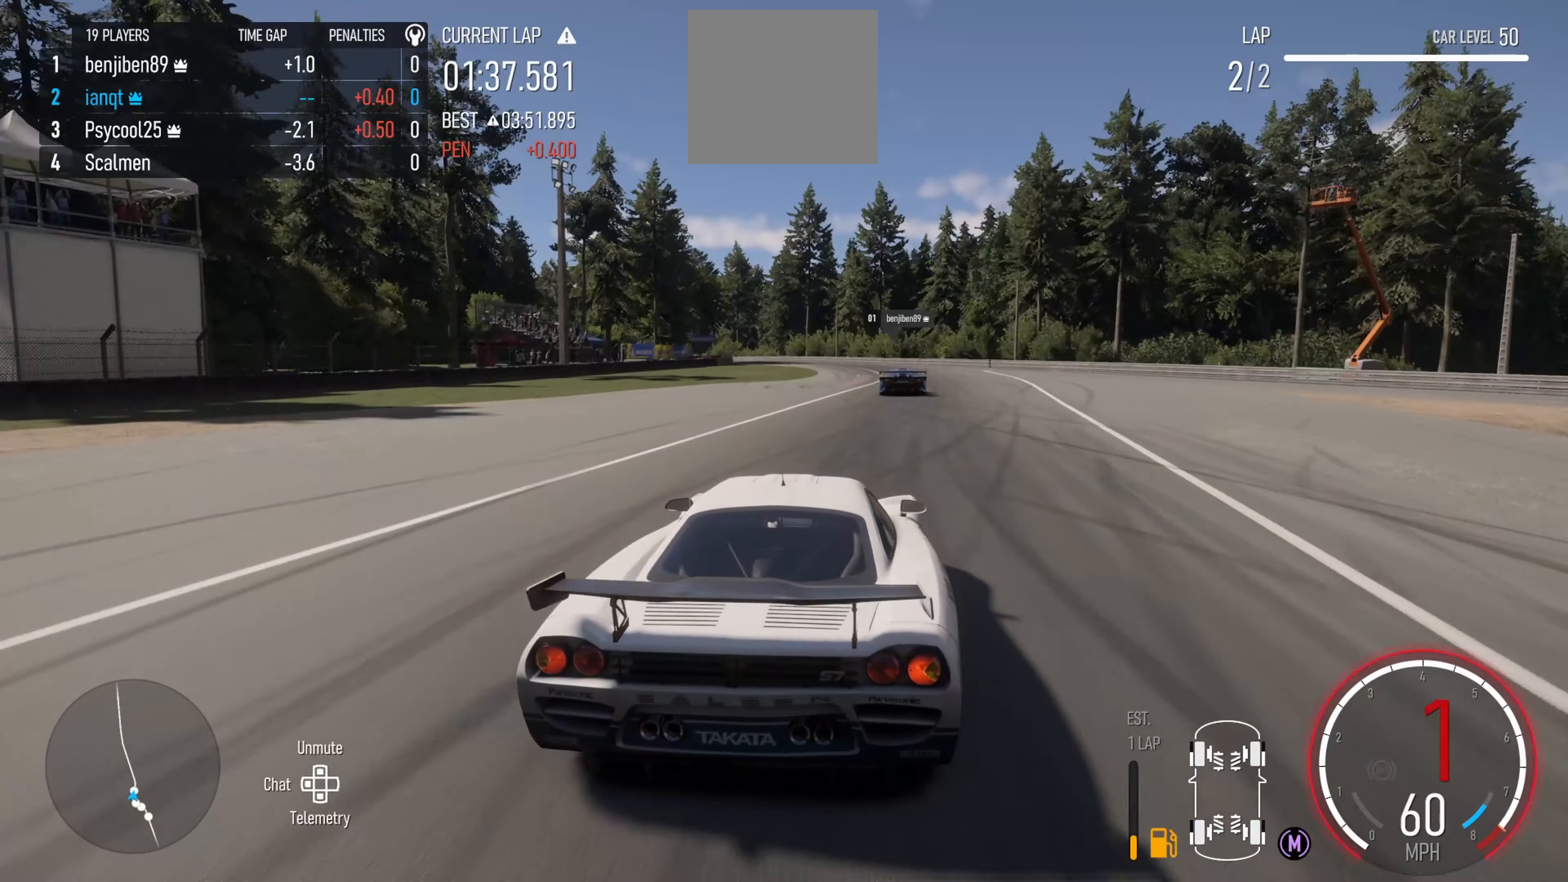
{"buttons": ["R2"], "left_stick": "center", "right_stick": "center", "events": [[33, "left_stick", "left"], [50, "X", "down"], [116, "X", "up"], [133, "left_stick", "center"], [216, "left_stick", "right"], [466, "left_stick", "center"]]}
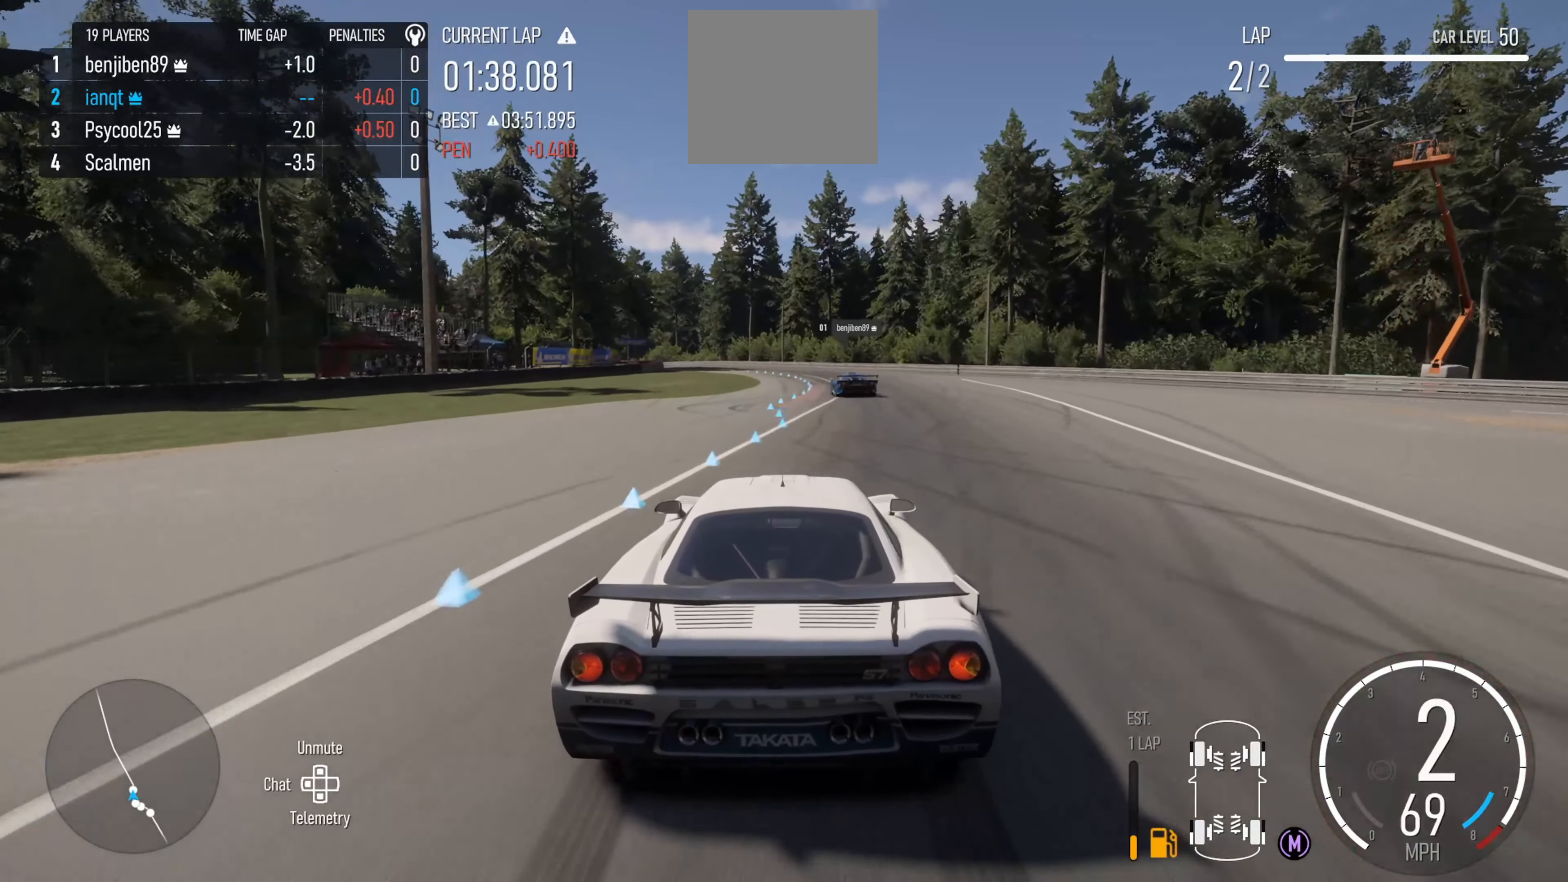
{"buttons": ["R2"], "left_stick": "center", "right_stick": "center", "events": [[183, "left_stick", "right"], [350, "left_stick", "center"], [383, "X", "down"], [450, "X", "up"]]}
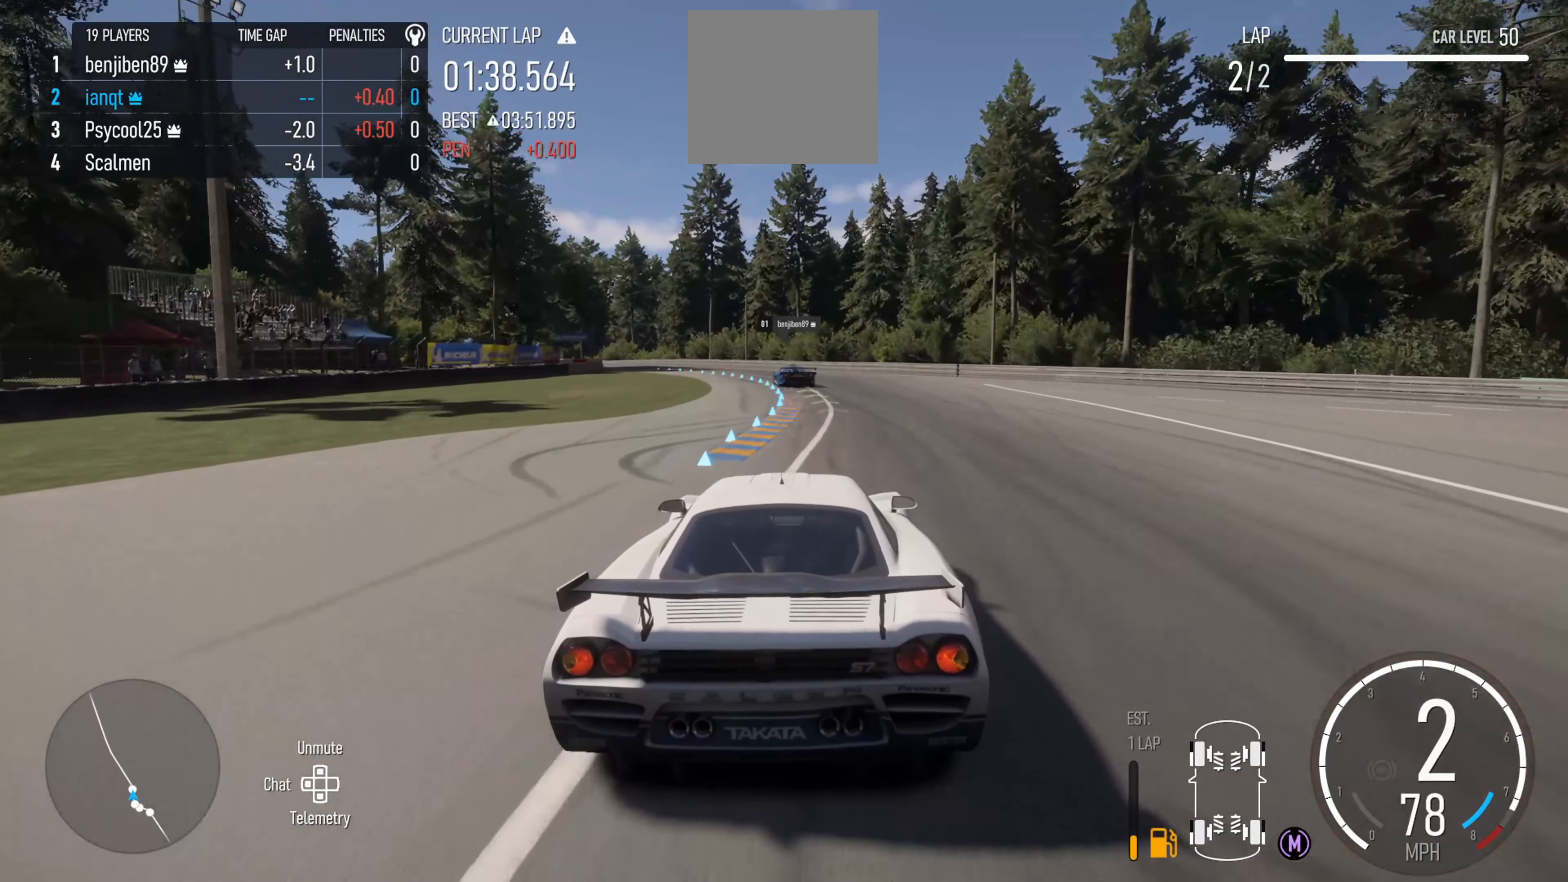
{"buttons": ["R2"], "left_stick": "left", "right_stick": "center", "events": [[133, "left_stick", "left"], [316, "left_stick", "center"], [400, "left_stick", "left"]]}
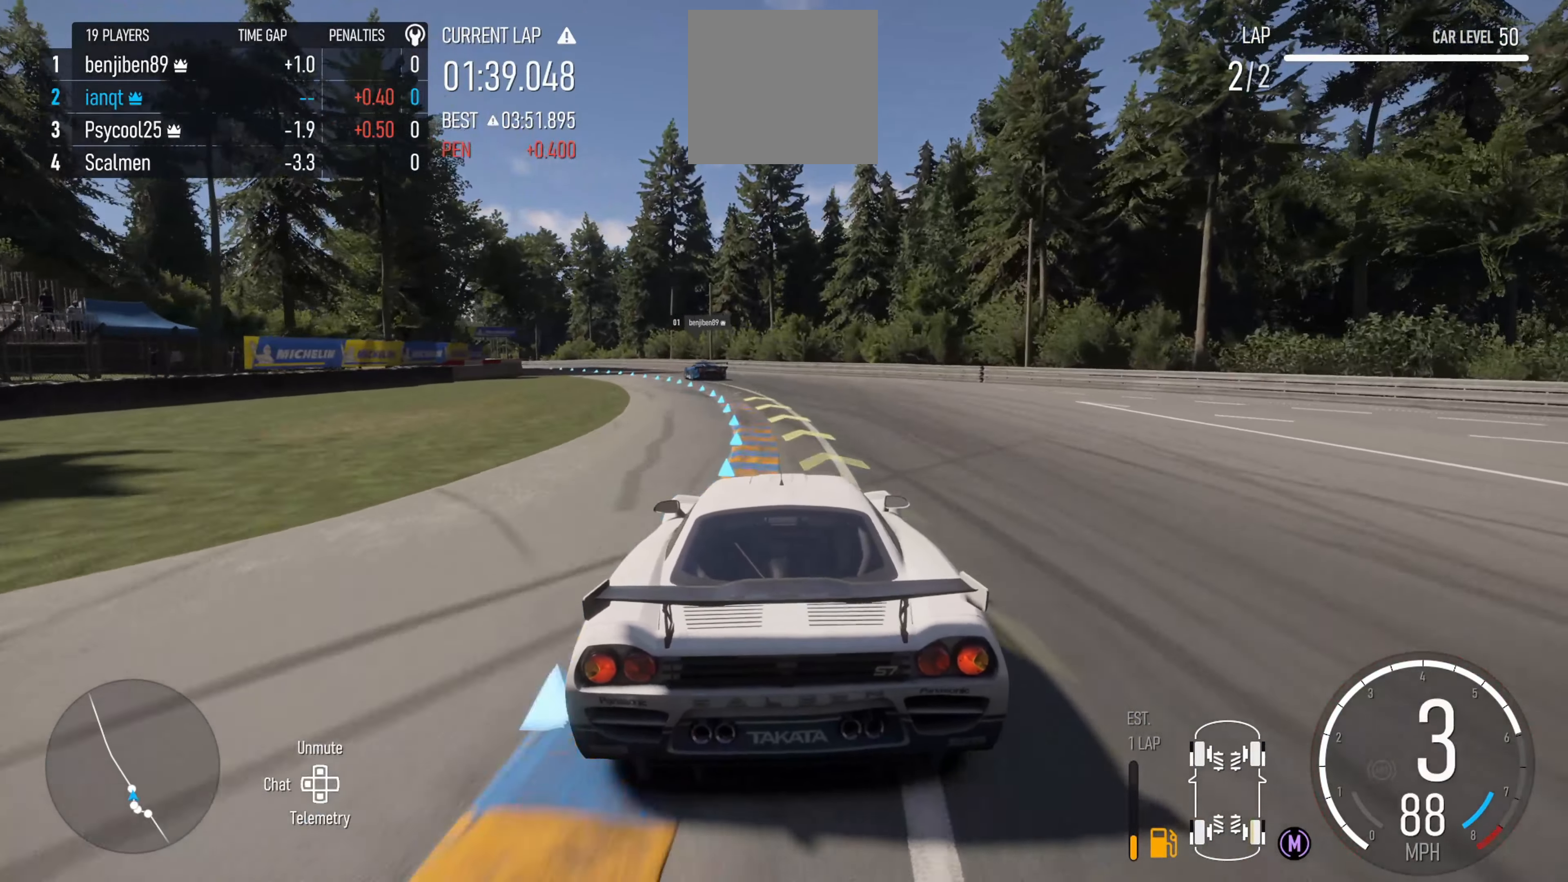
{"buttons": ["R2"], "left_stick": "left", "right_stick": "center", "events": [[183, "left_stick", "center"], [233, "left_stick", "left"]]}
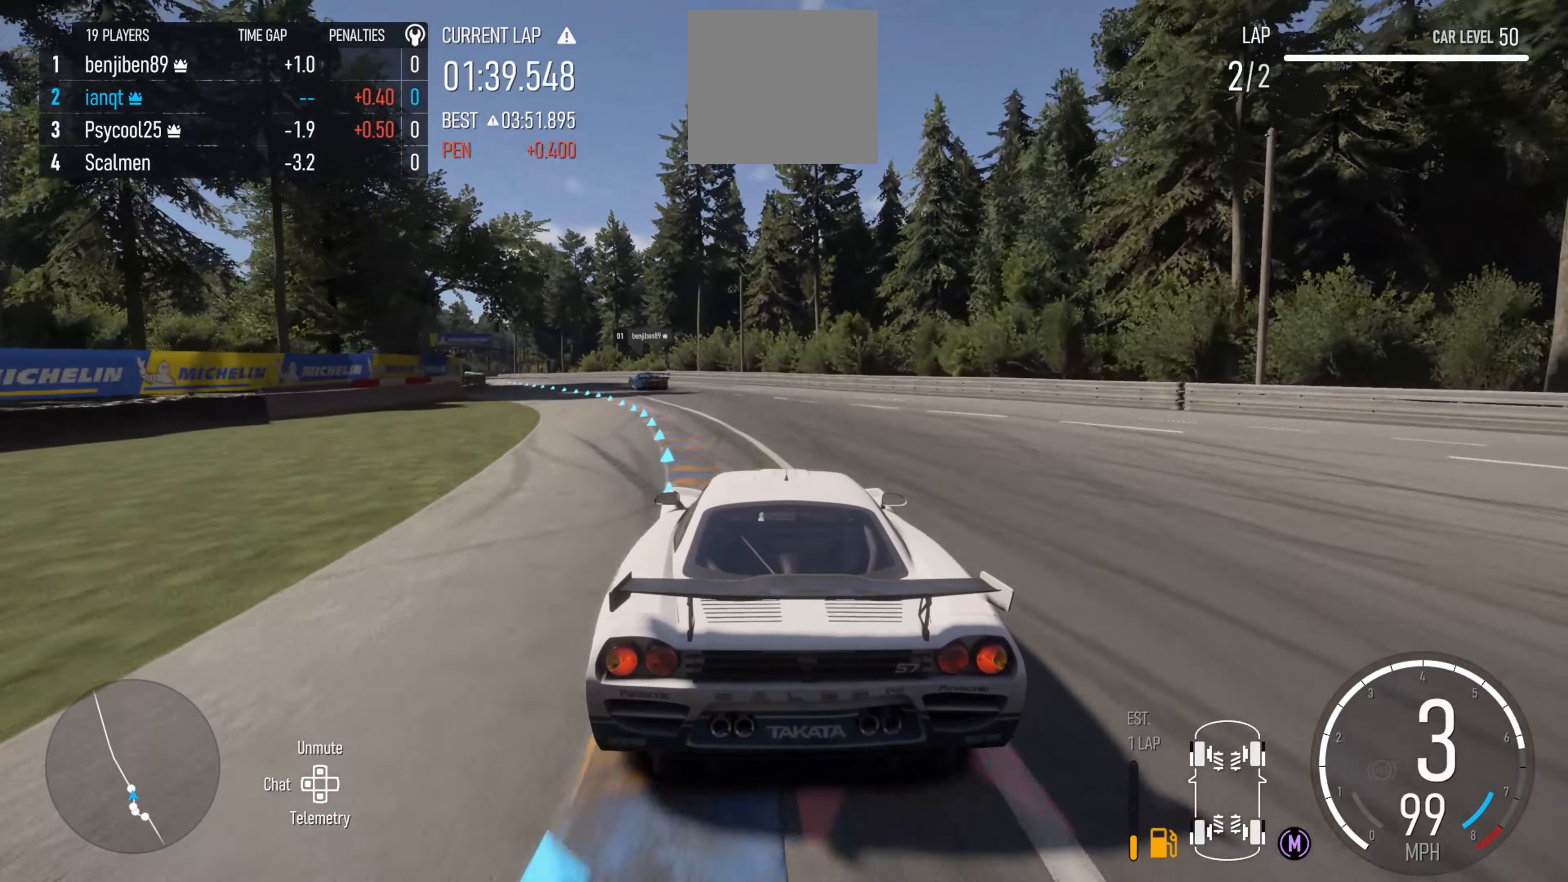
{"buttons": ["R2"], "left_stick": "left", "right_stick": "center"}
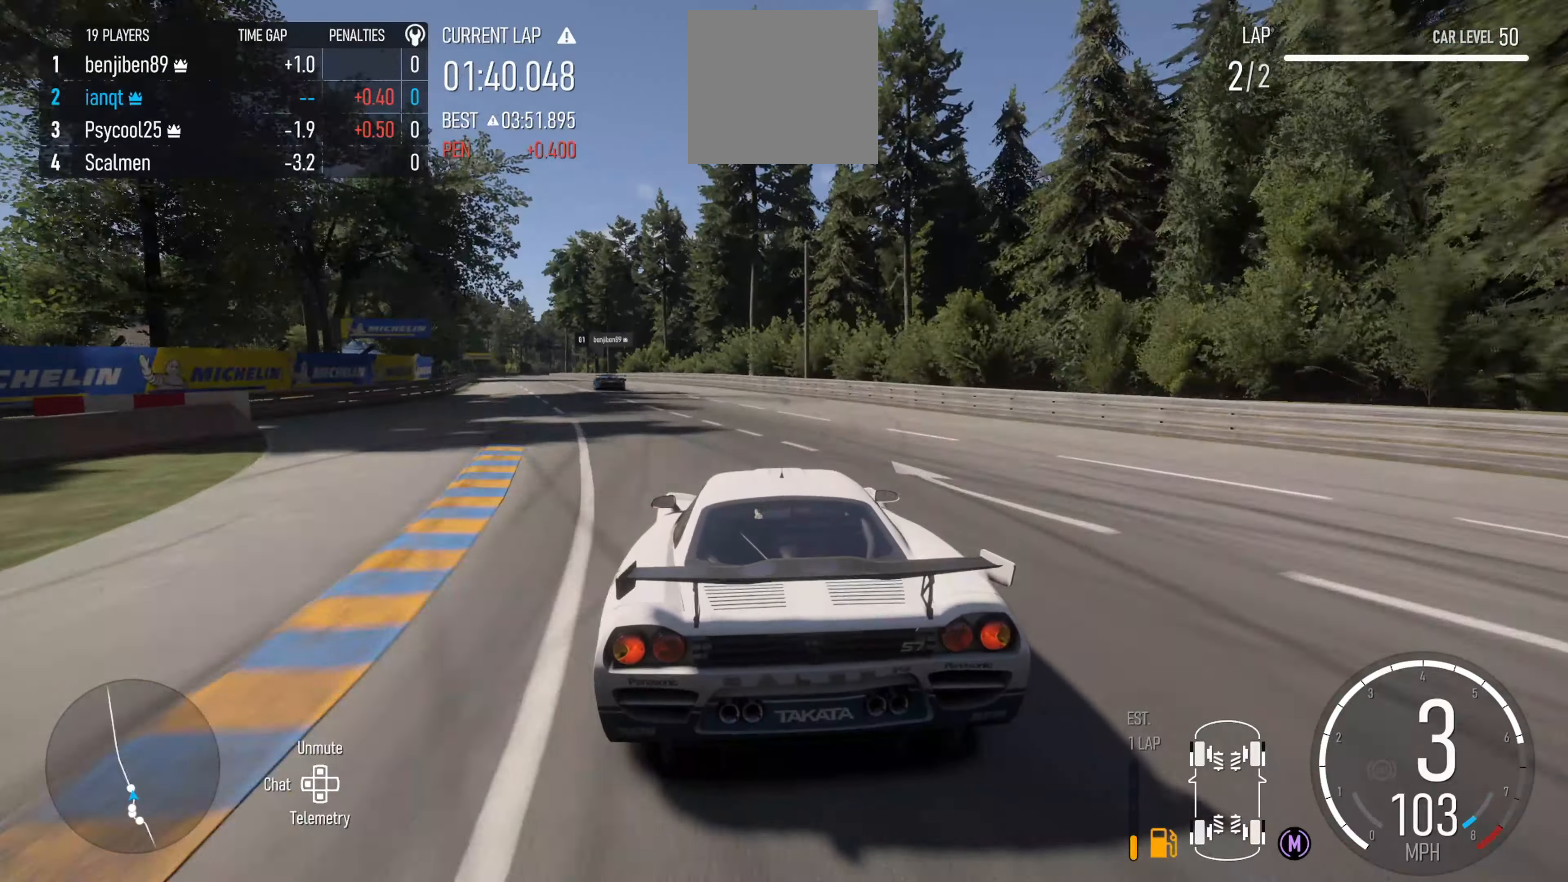
{"buttons": ["R2"], "left_stick": "center", "right_stick": "center", "events": [[433, "left_stick", "center"]]}
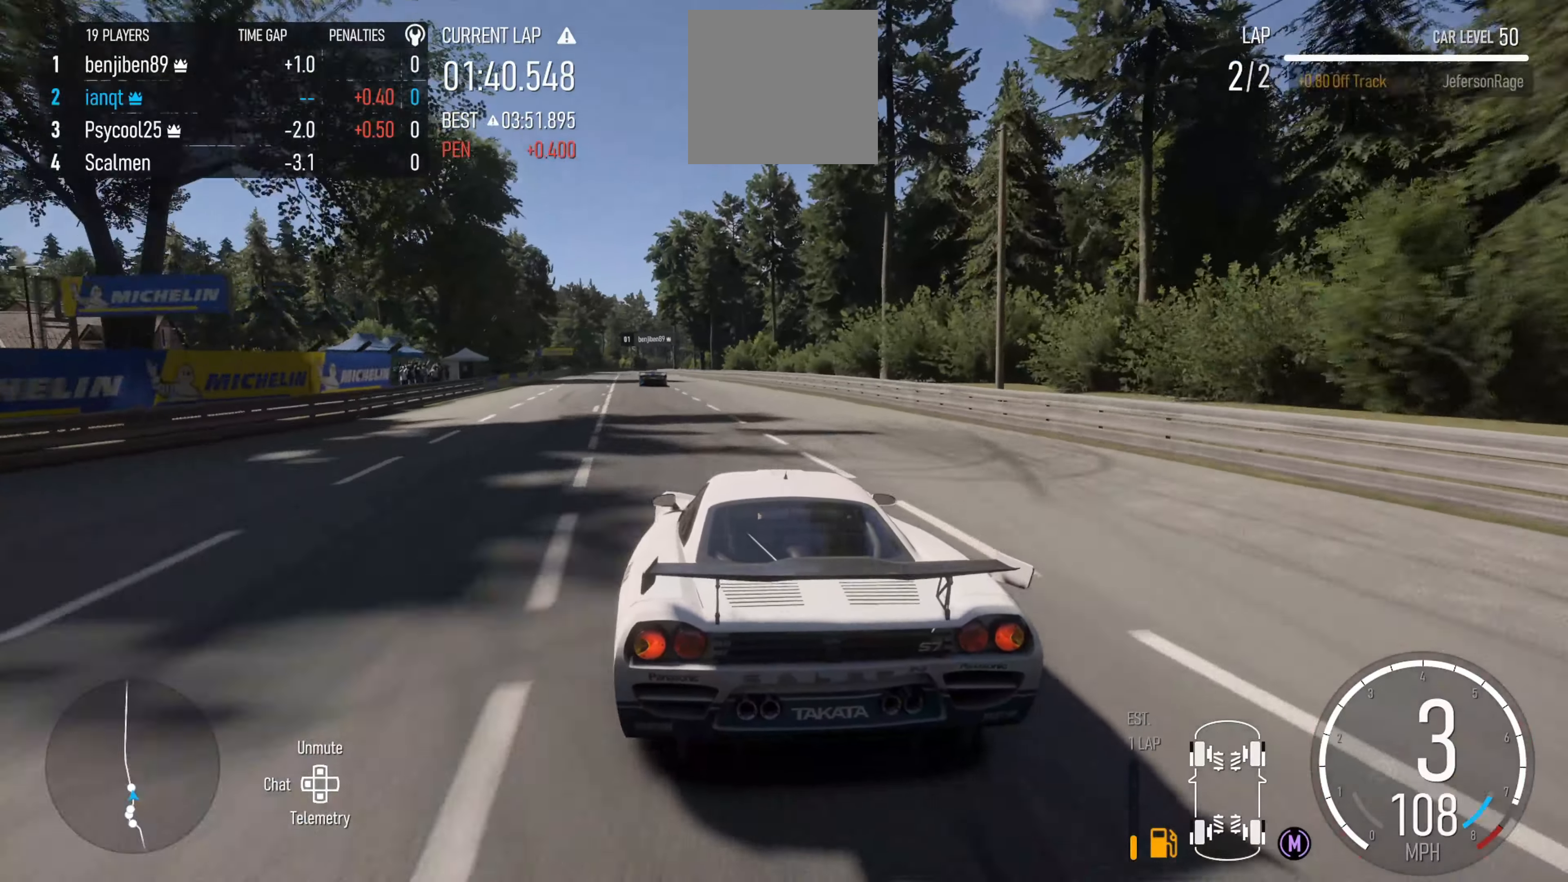
{"buttons": ["R2"], "left_stick": "center", "right_stick": "center", "events": [[266, "left_stick", "right"], [467, "left_stick", "center"]]}
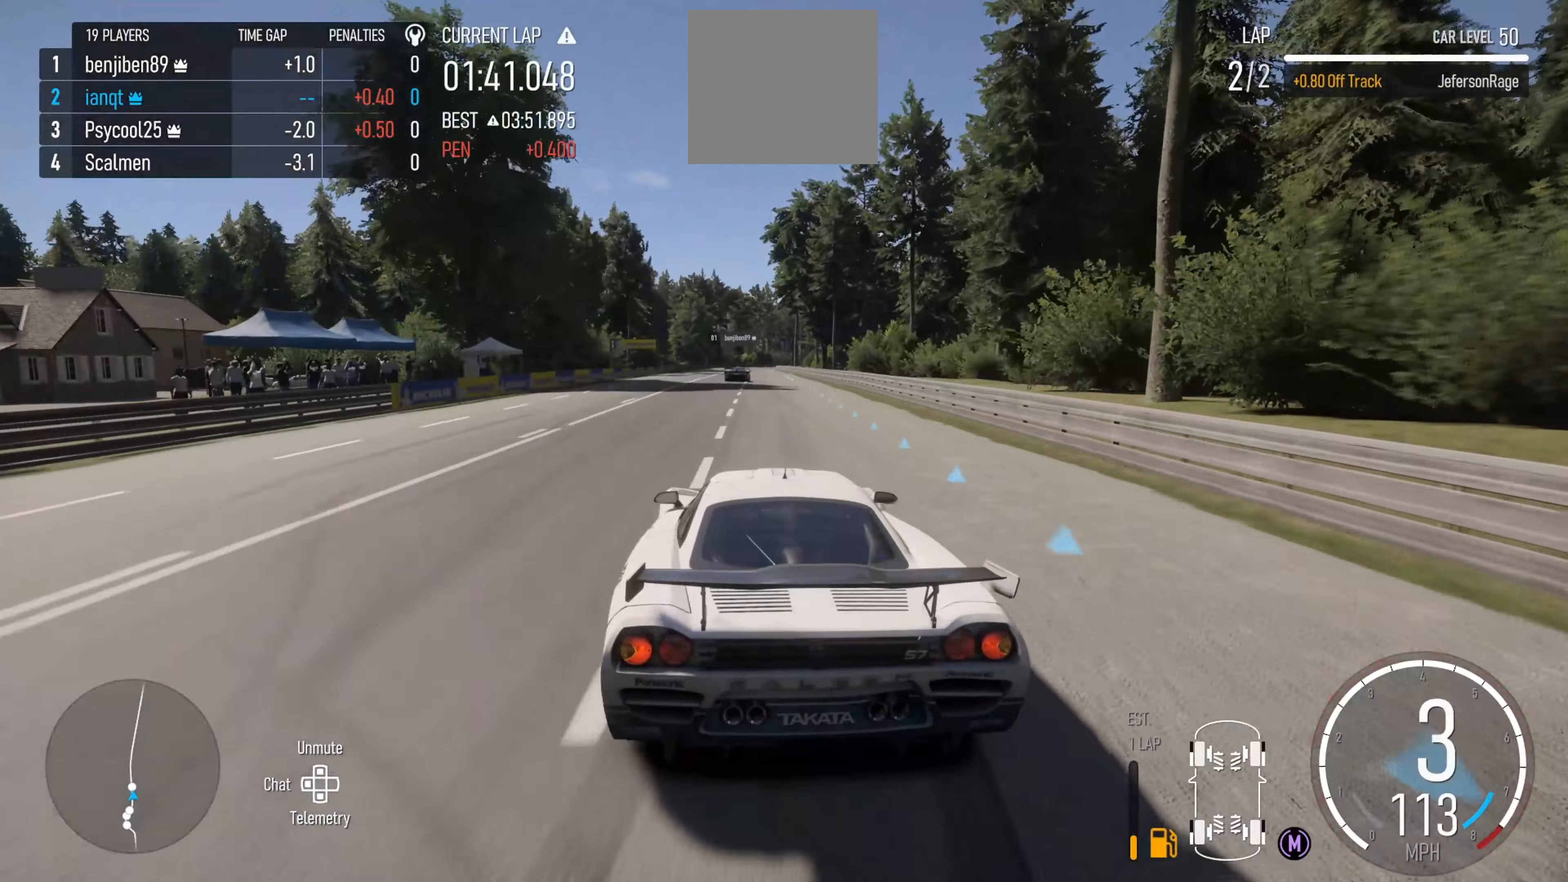
{"buttons": ["R2"], "left_stick": "left", "right_stick": "center", "events": [[100, "X", "down"], [217, "X", "up"], [350, "left_stick", "left"]]}
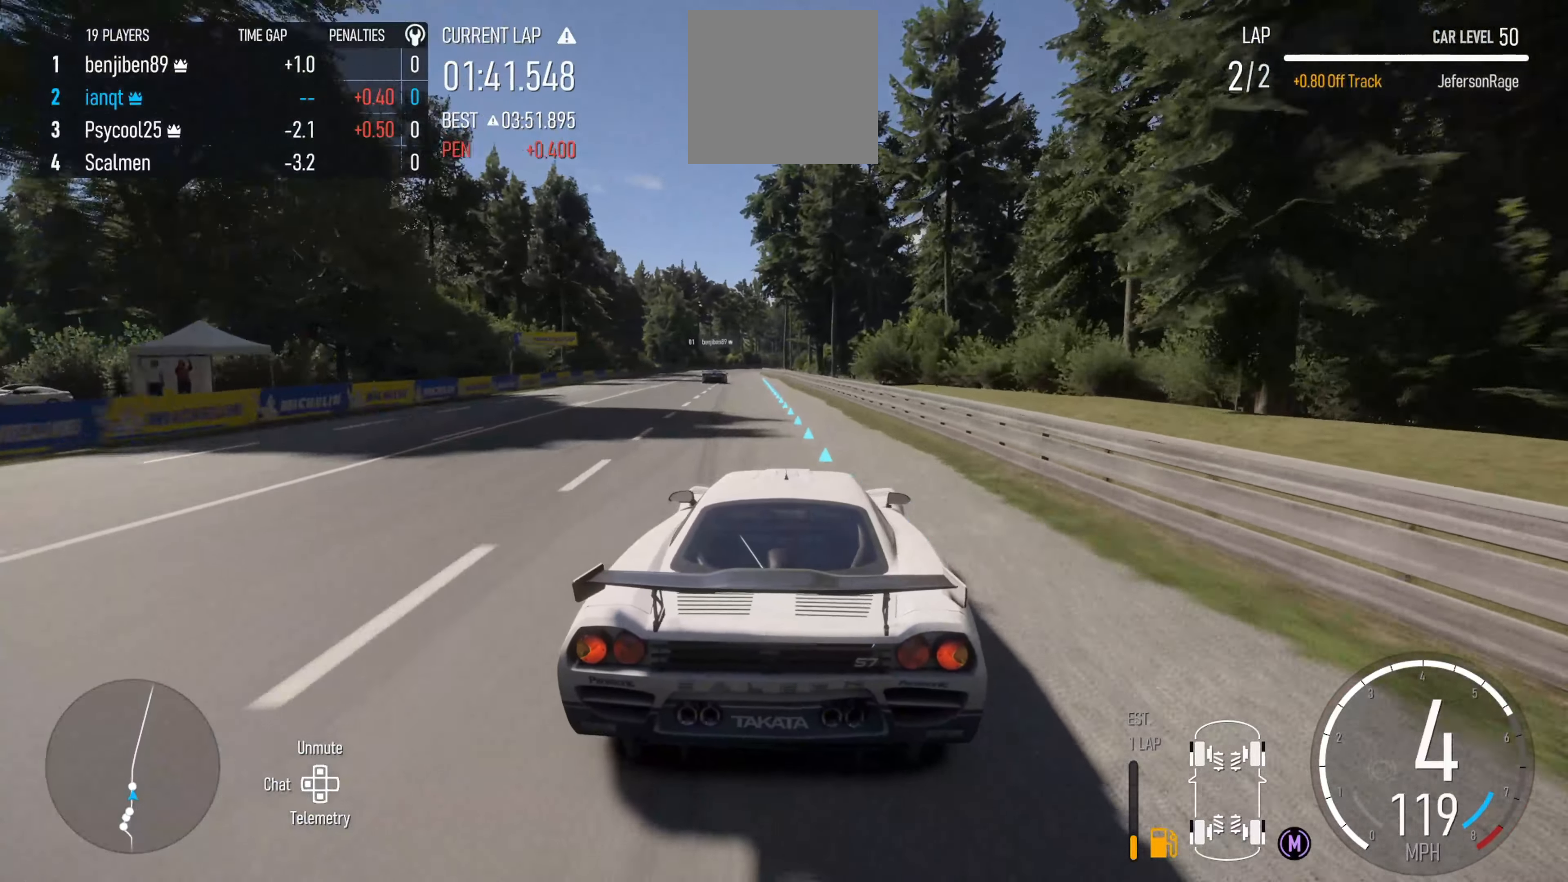
{"buttons": ["R2"], "left_stick": "center", "right_stick": "center", "events": [[183, "left_stick", "center"], [300, "left_stick", "left"], [500, "left_stick", "center"]]}
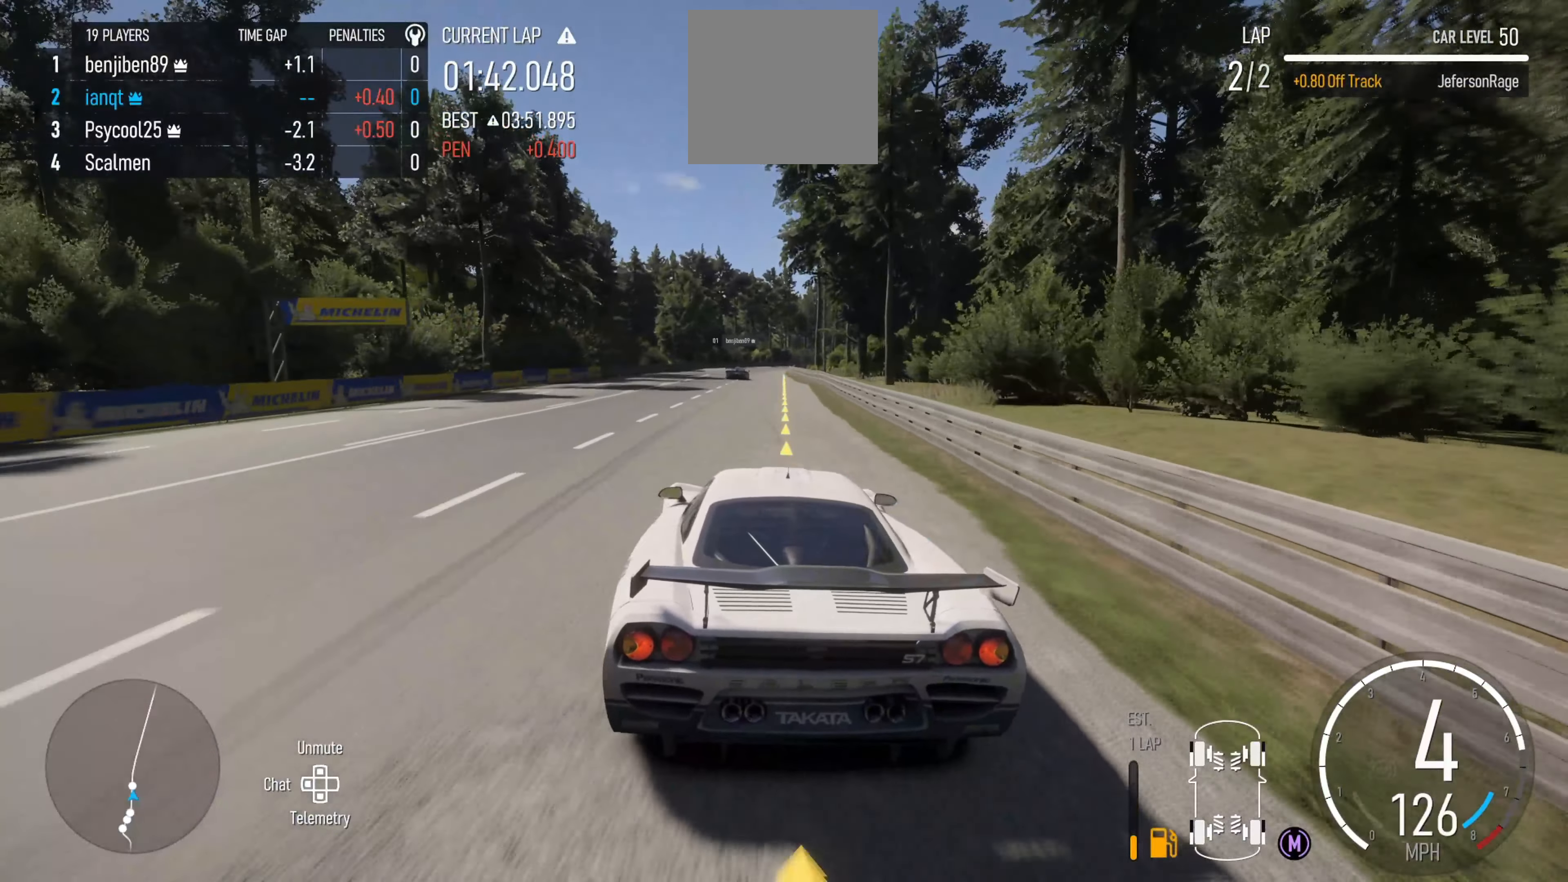
{"buttons": ["R2"], "left_stick": "center", "right_stick": "center", "events": [[233, "left_stick", "right"], [433, "left_stick", "center"]]}
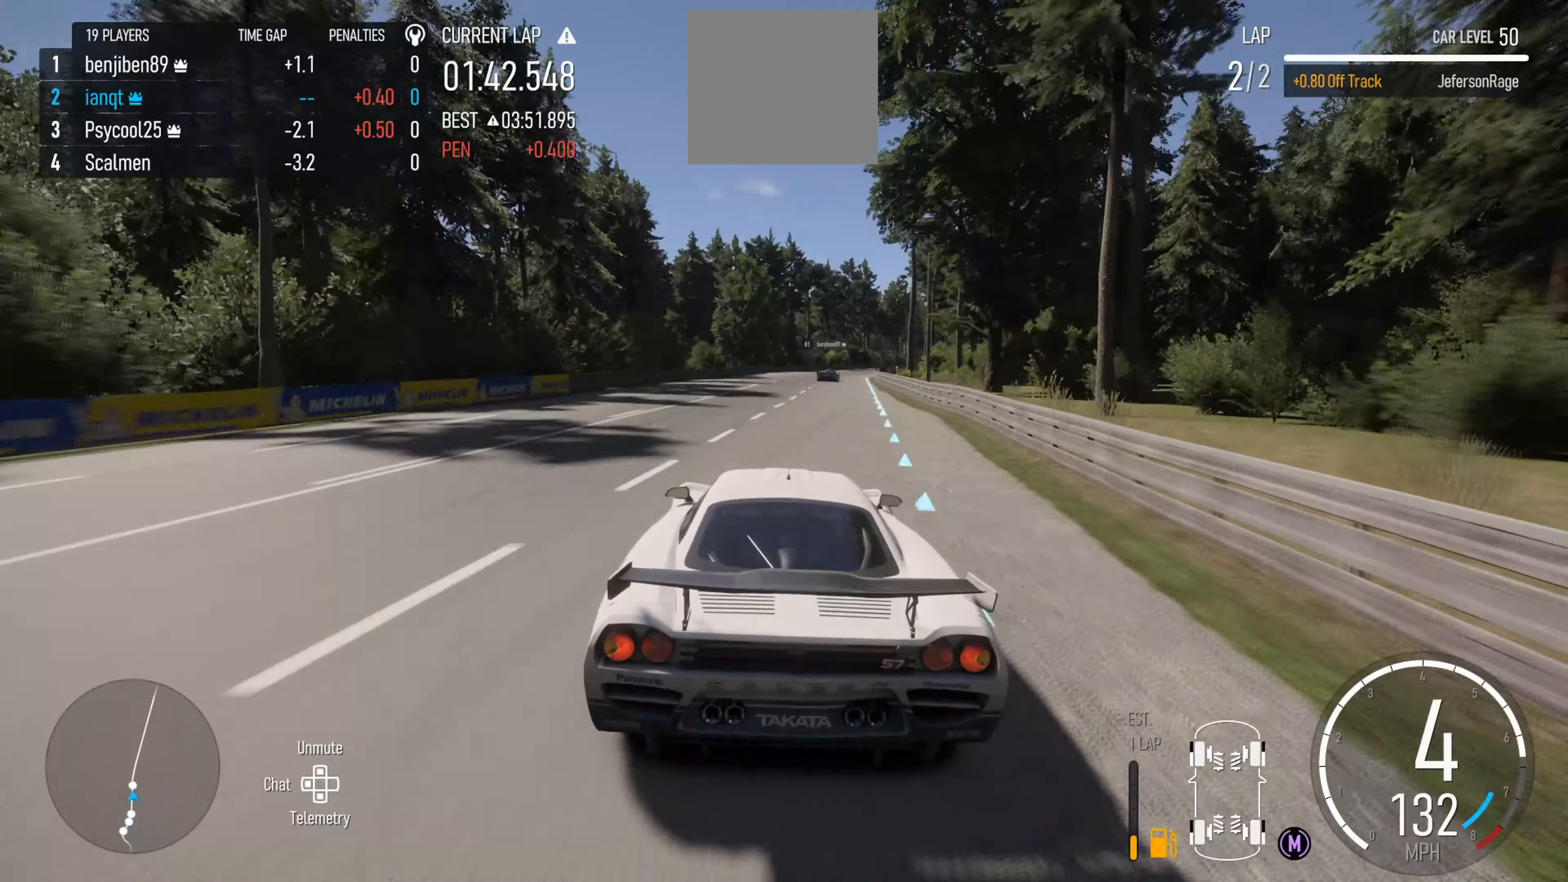
{"buttons": ["R2"], "left_stick": "center", "right_stick": "center", "events": [[33, "left_stick", "right"], [267, "left_stick", "center"]]}
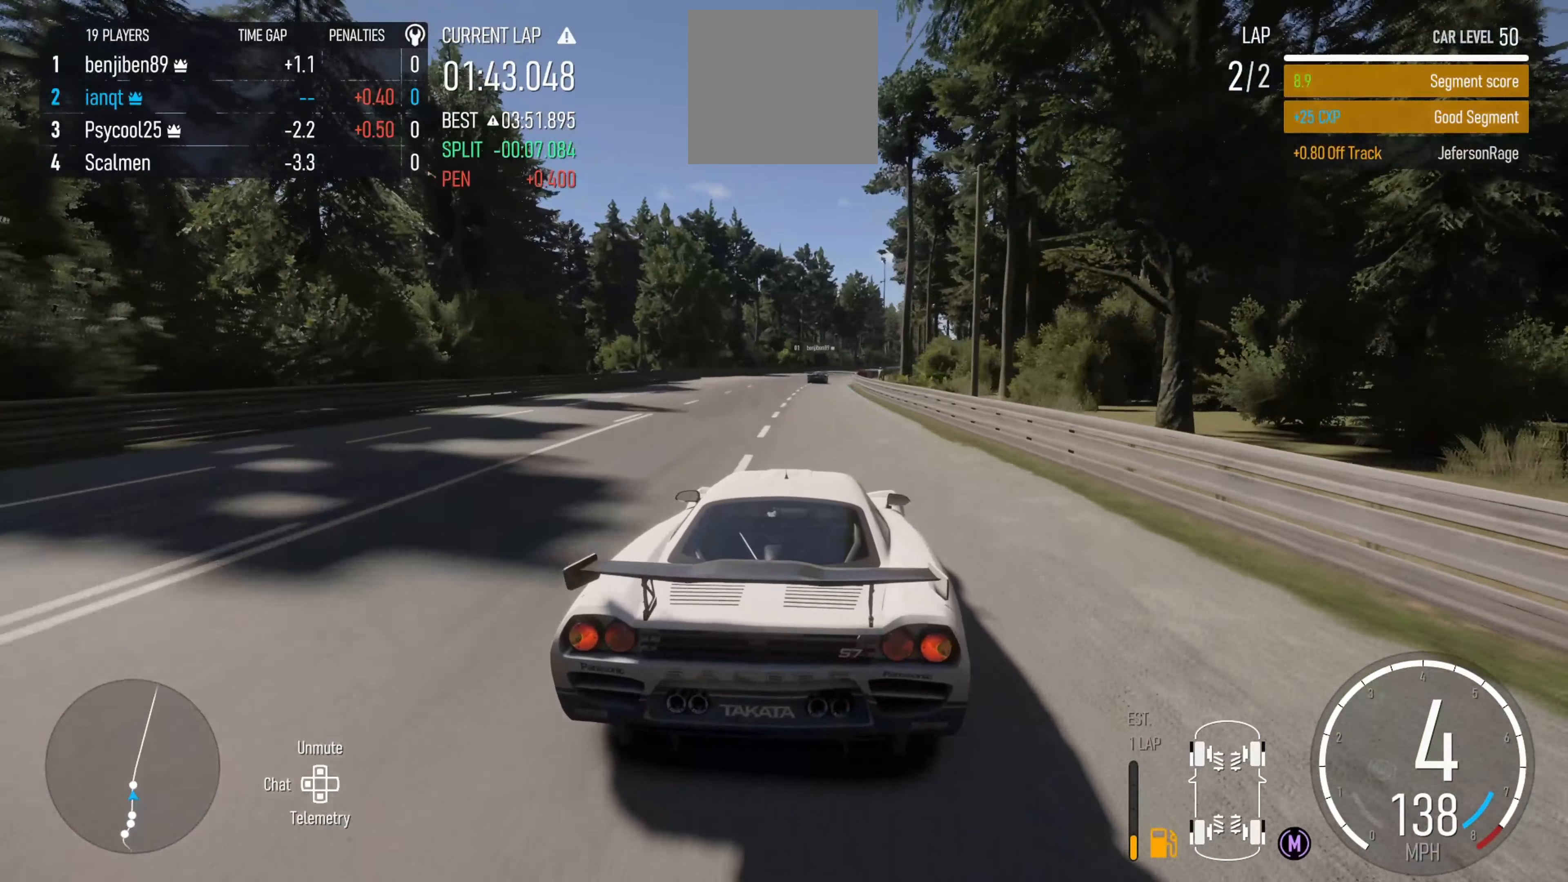
{"buttons": ["R2"], "left_stick": "center", "right_stick": "center", "events": [[150, "left_stick", "up-left"], [267, "left_stick", "center"]]}
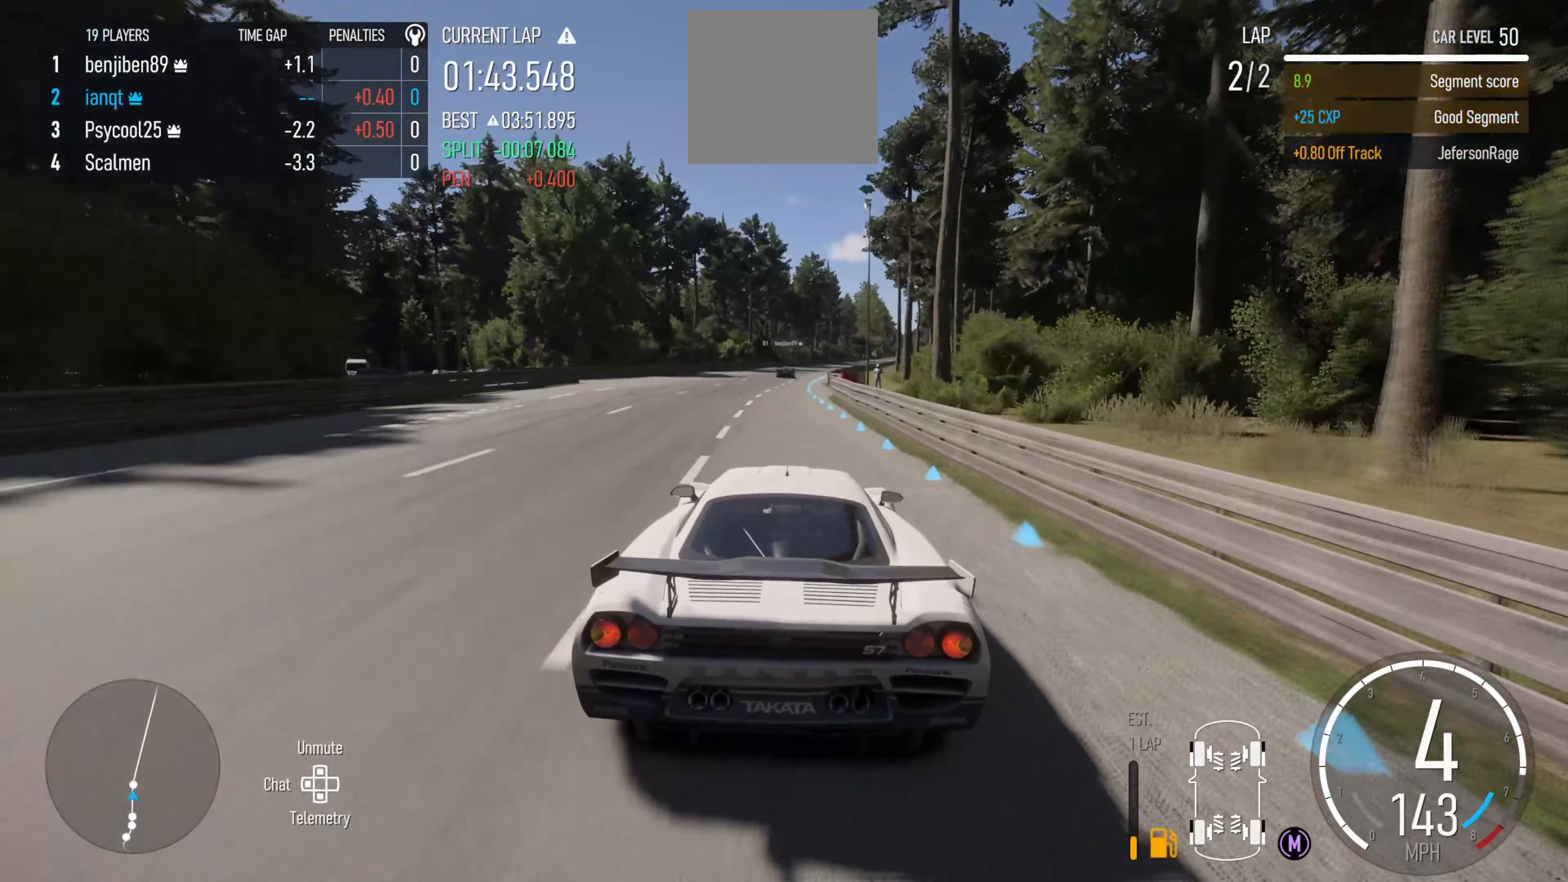
{"buttons": ["R2"], "left_stick": "right", "right_stick": "center", "events": [[17, "left_stick", "right"], [133, "left_stick", "center"], [433, "left_stick", "right"]]}
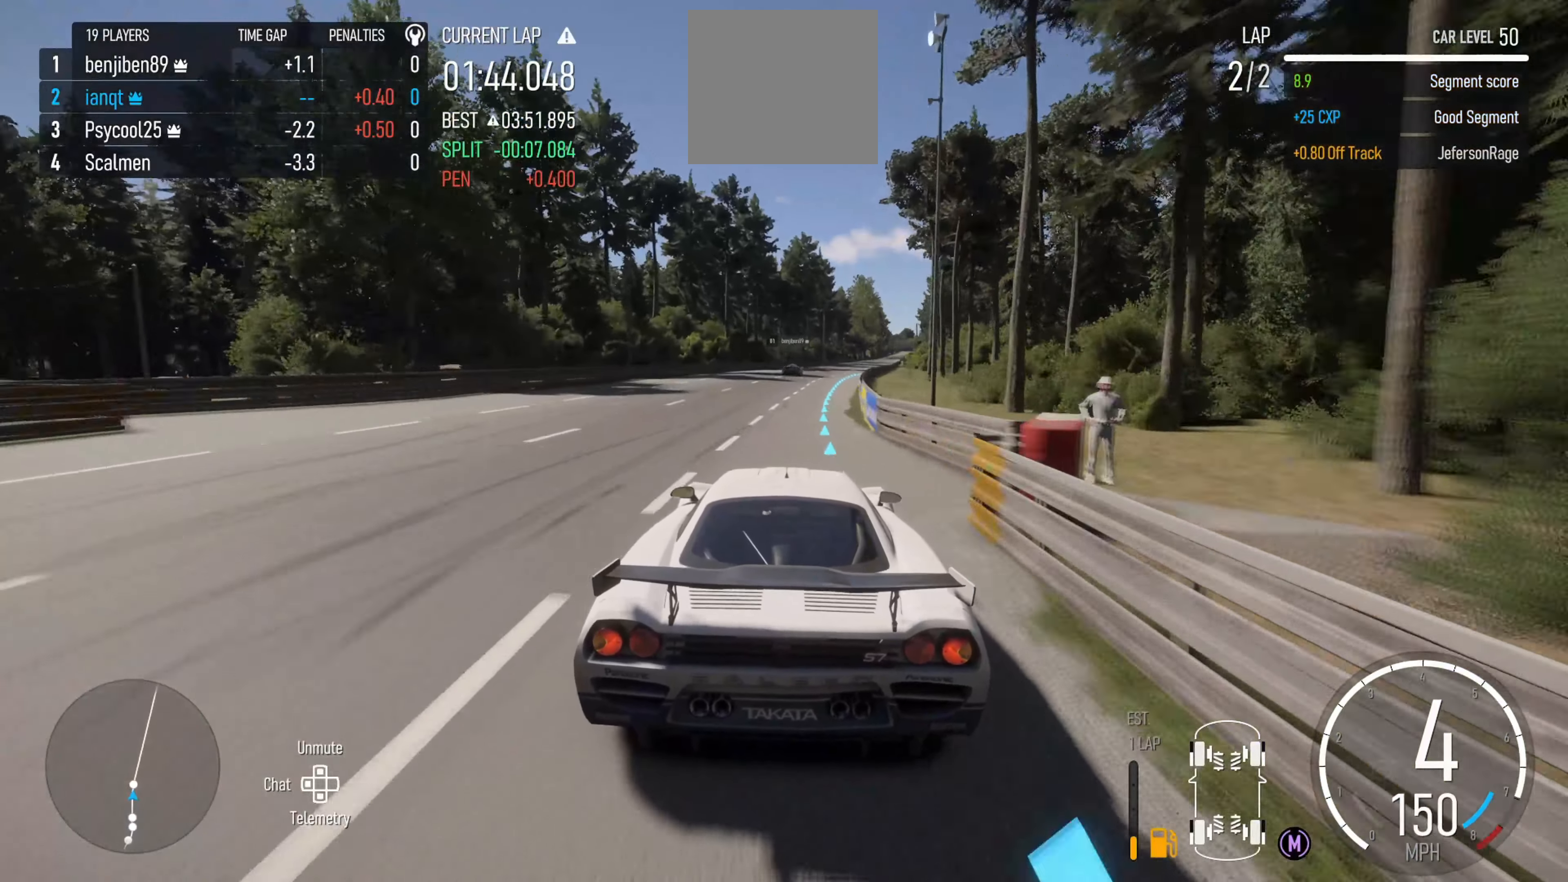
{"buttons": ["R2"], "left_stick": "center", "right_stick": "center", "events": [[133, "left_stick", "center"], [233, "left_stick", "right"], [467, "left_stick", "center"]]}
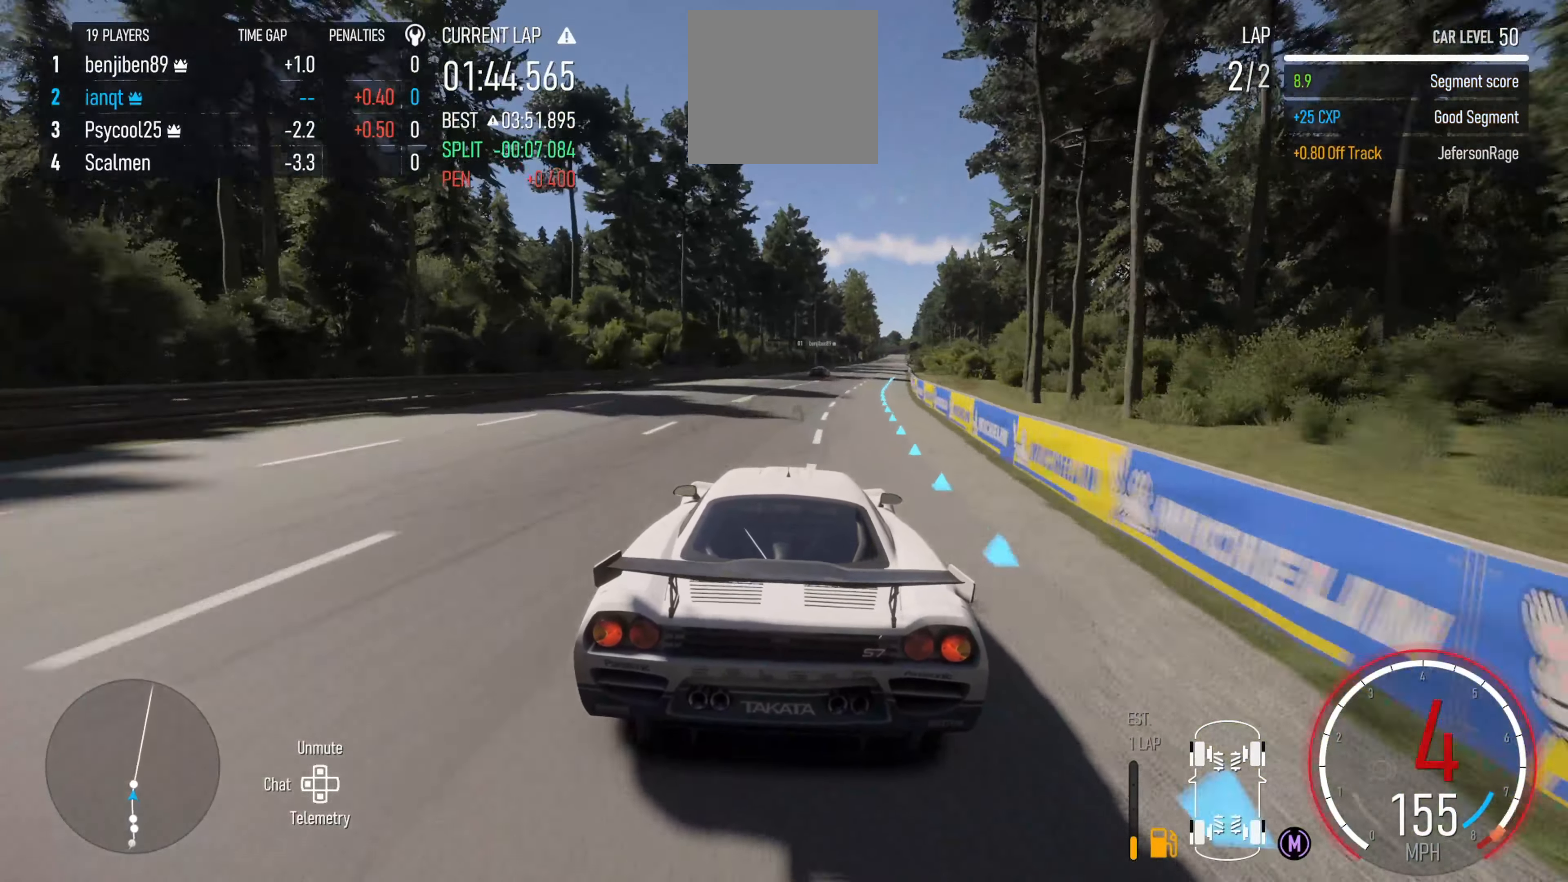
{"buttons": ["R2"], "left_stick": "center", "right_stick": "center", "events": [[67, "left_stick", "right"], [433, "left_stick", "center"]]}
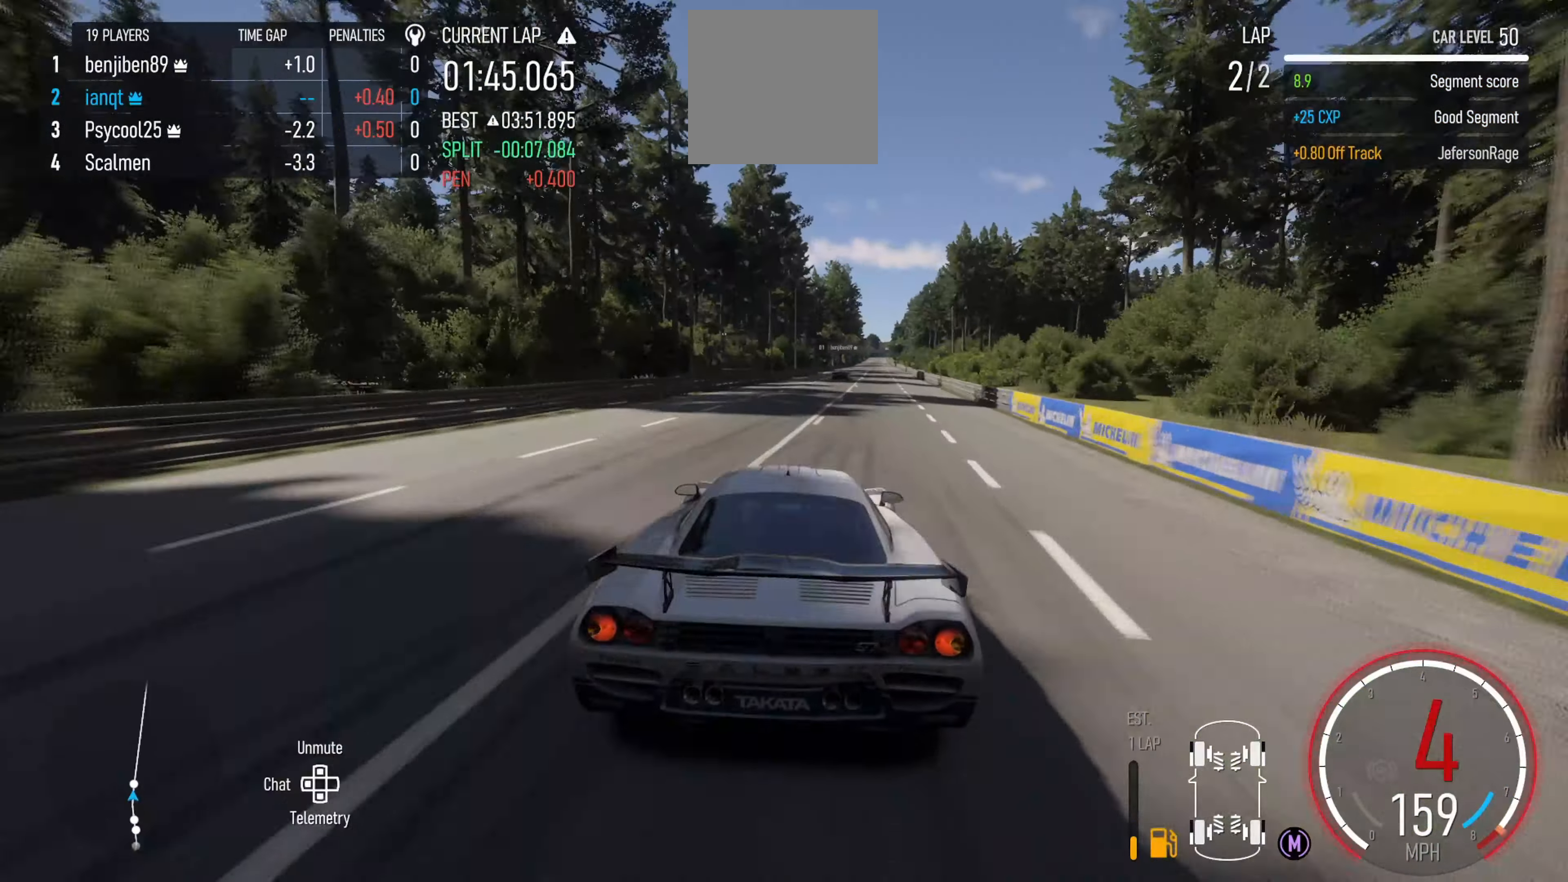
{"buttons": ["R2"], "left_stick": "center", "right_stick": "center", "events": [[83, "left_stick", "right"], [300, "X", "down"], [367, "X", "up"], [500, "left_stick", "center"]]}
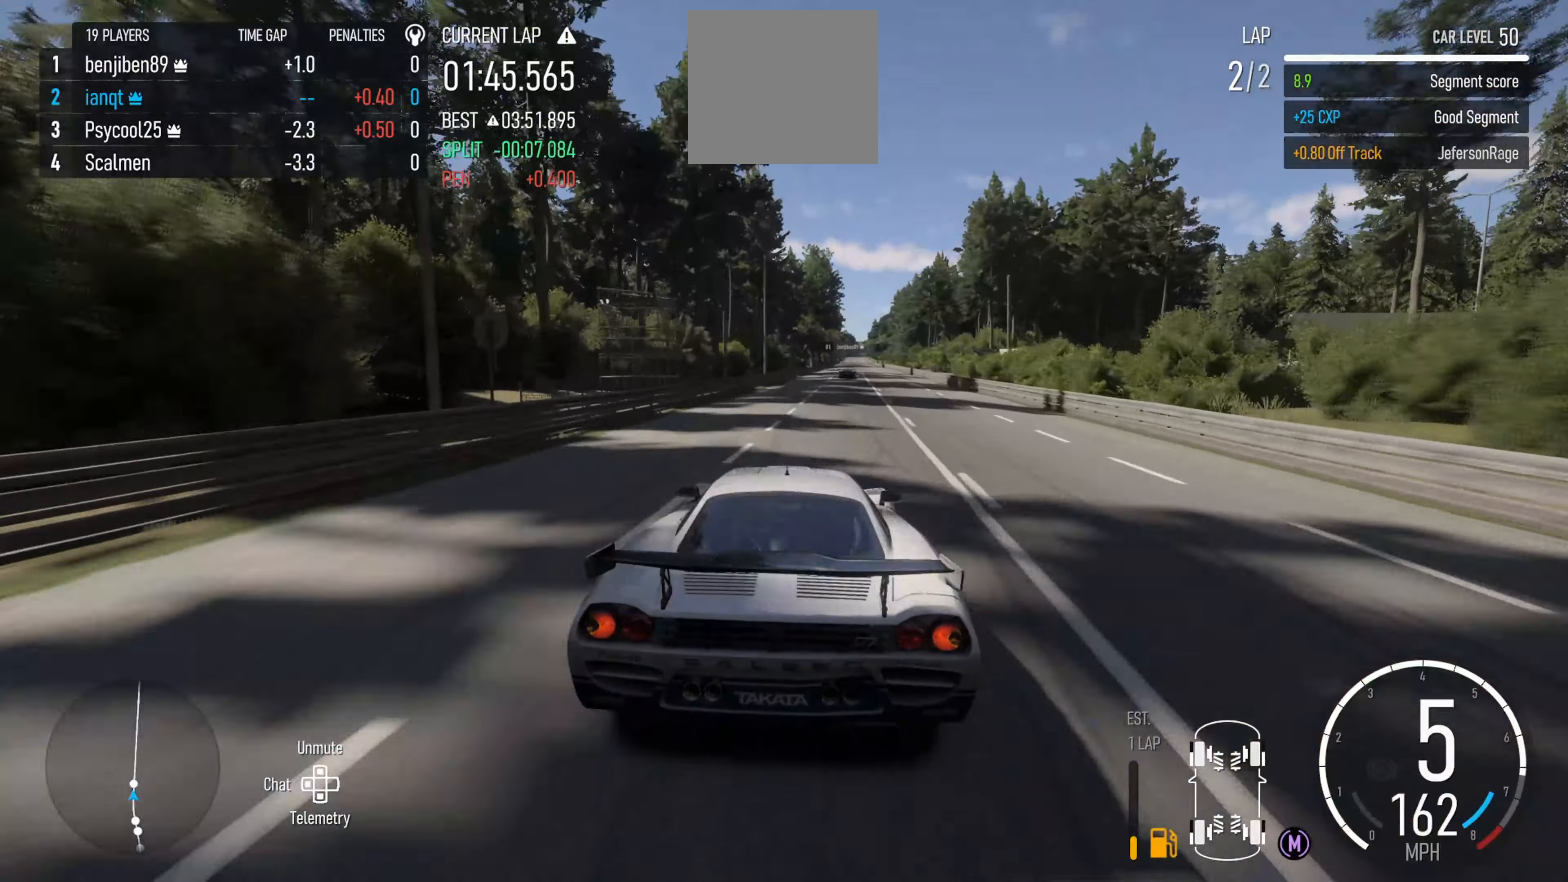
{"buttons": ["R2"], "left_stick": "center", "right_stick": "center", "events": [[83, "left_stick", "right"], [350, "left_stick", "center"]]}
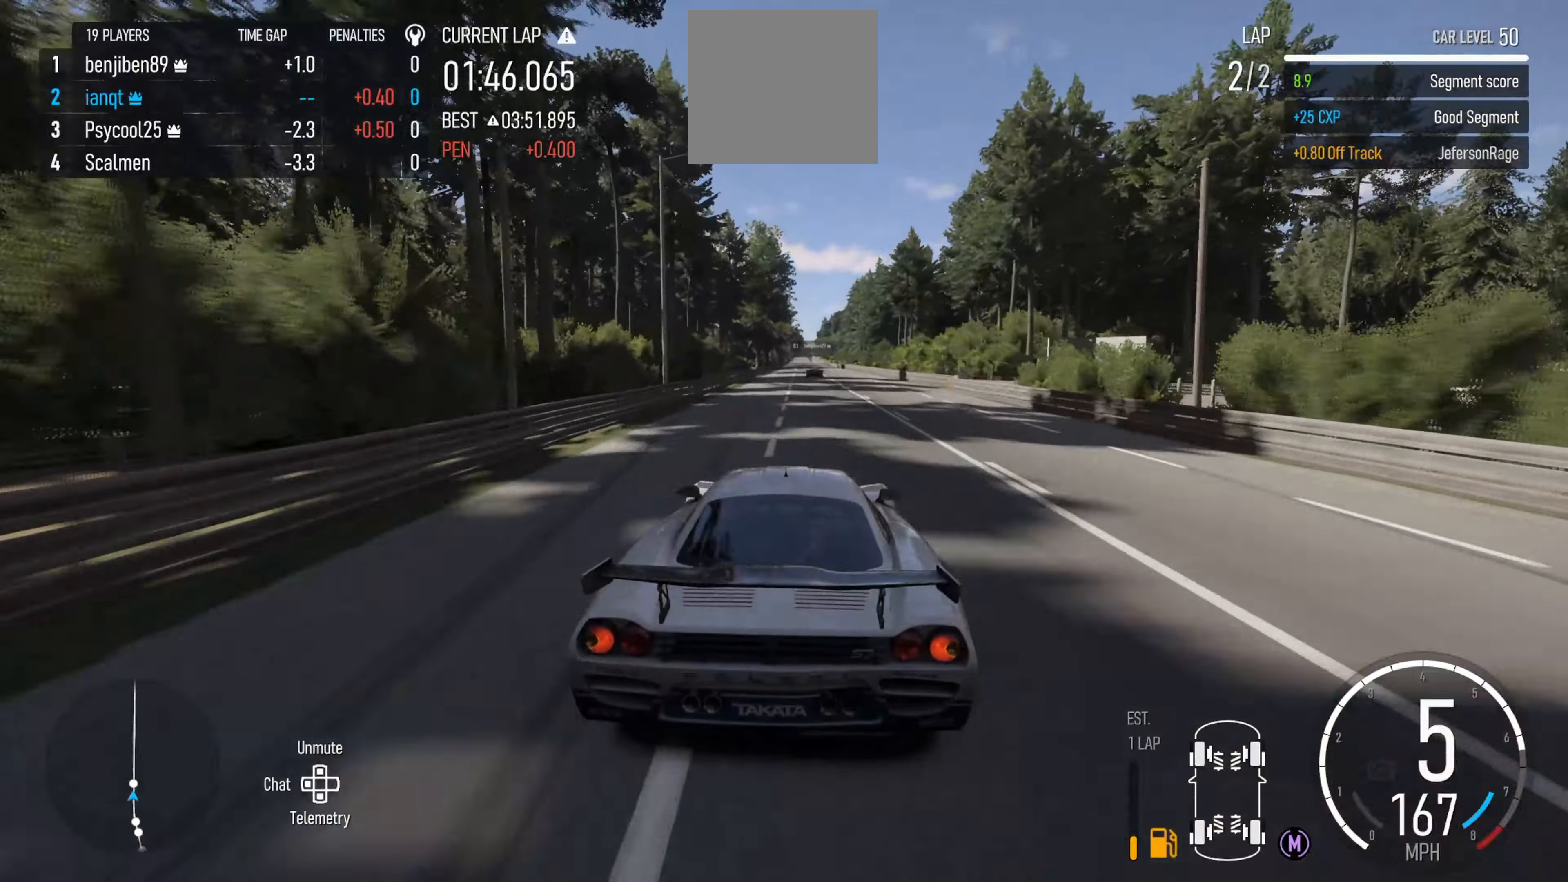
{"buttons": ["R2"], "left_stick": "center", "right_stick": "center", "events": [[34, "left_stick", "right"], [200, "left_stick", "center"]]}
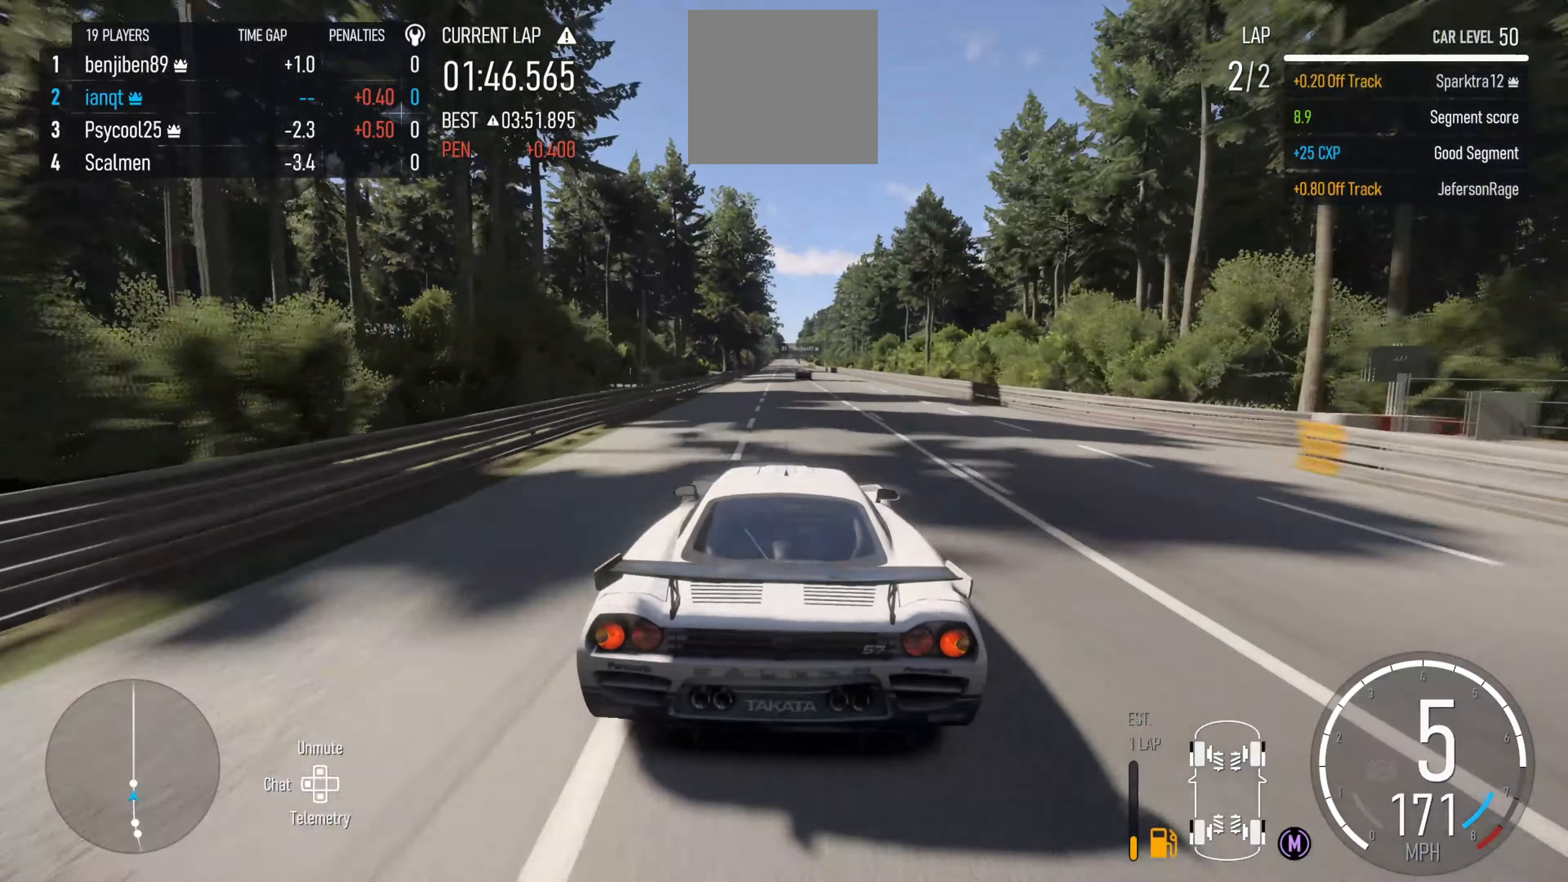
{"buttons": ["R2"], "left_stick": "center", "right_stick": "center", "events": [[84, "left_stick", "left"], [117, "right_stick", "down"], [234, "left_stick", "center"], [317, "right_stick", "center"]]}
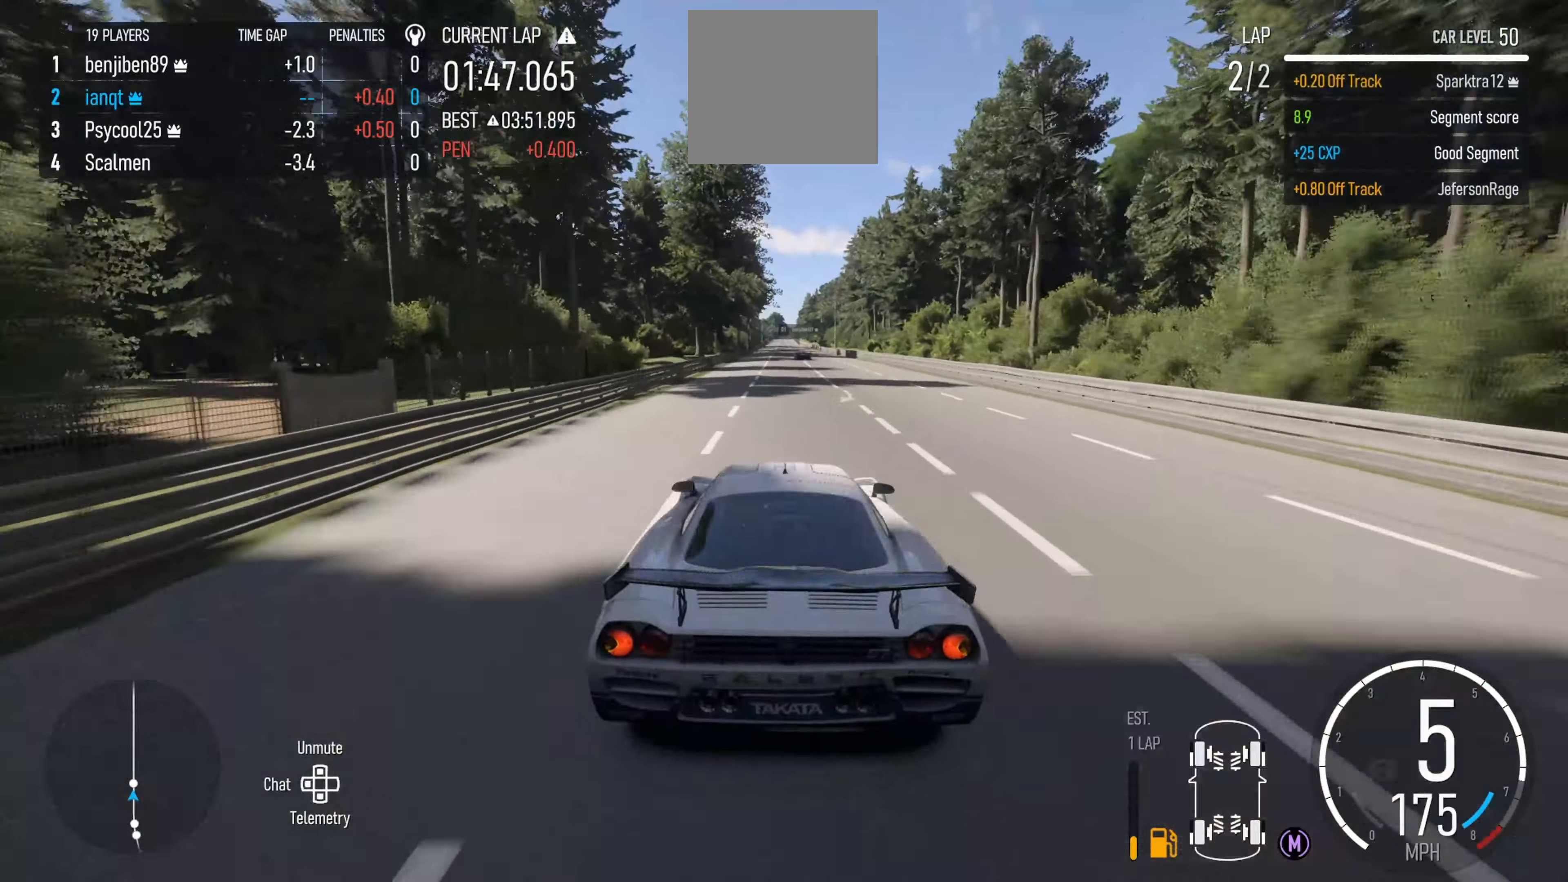
{"buttons": ["R2"], "left_stick": "center", "right_stick": "center", "events": []}
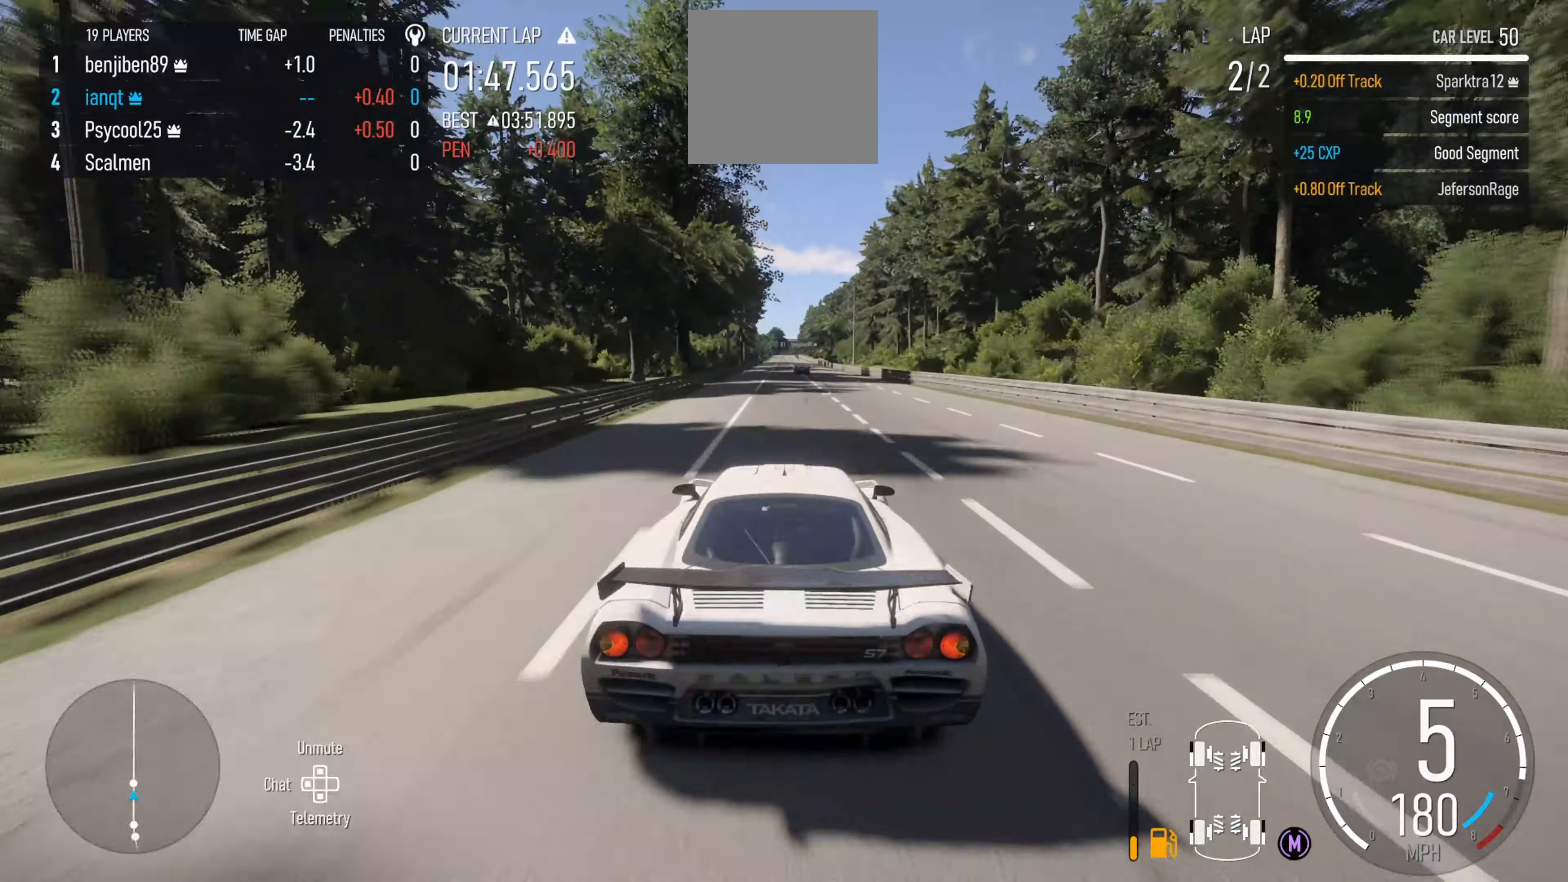
{"buttons": ["R2"], "left_stick": "center", "right_stick": "center", "events": []}
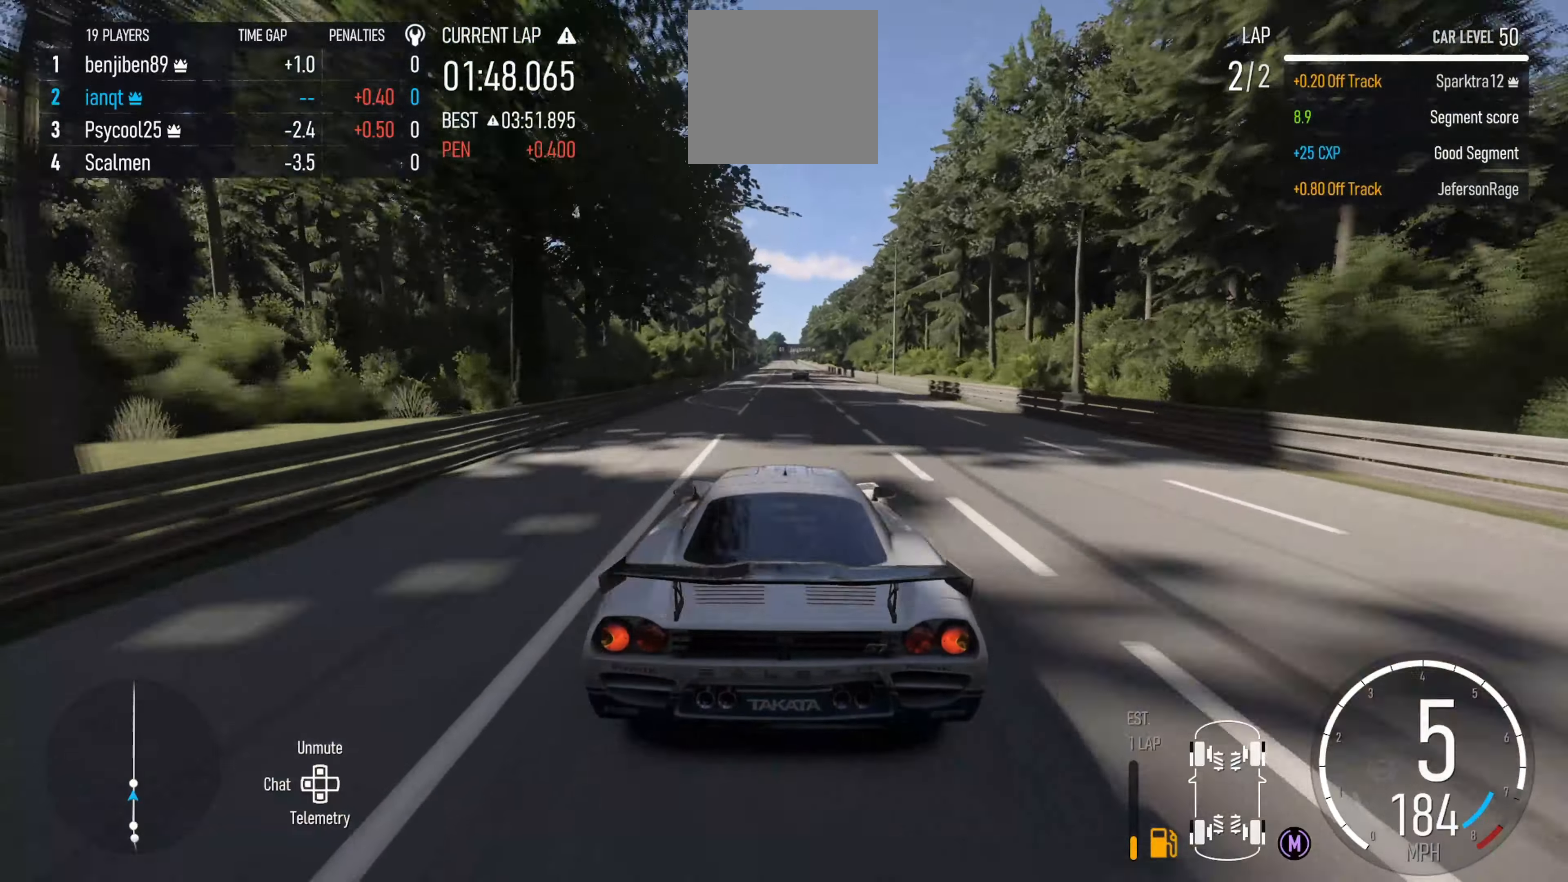
{"buttons": ["R2"], "left_stick": "center", "right_stick": "center", "events": []}
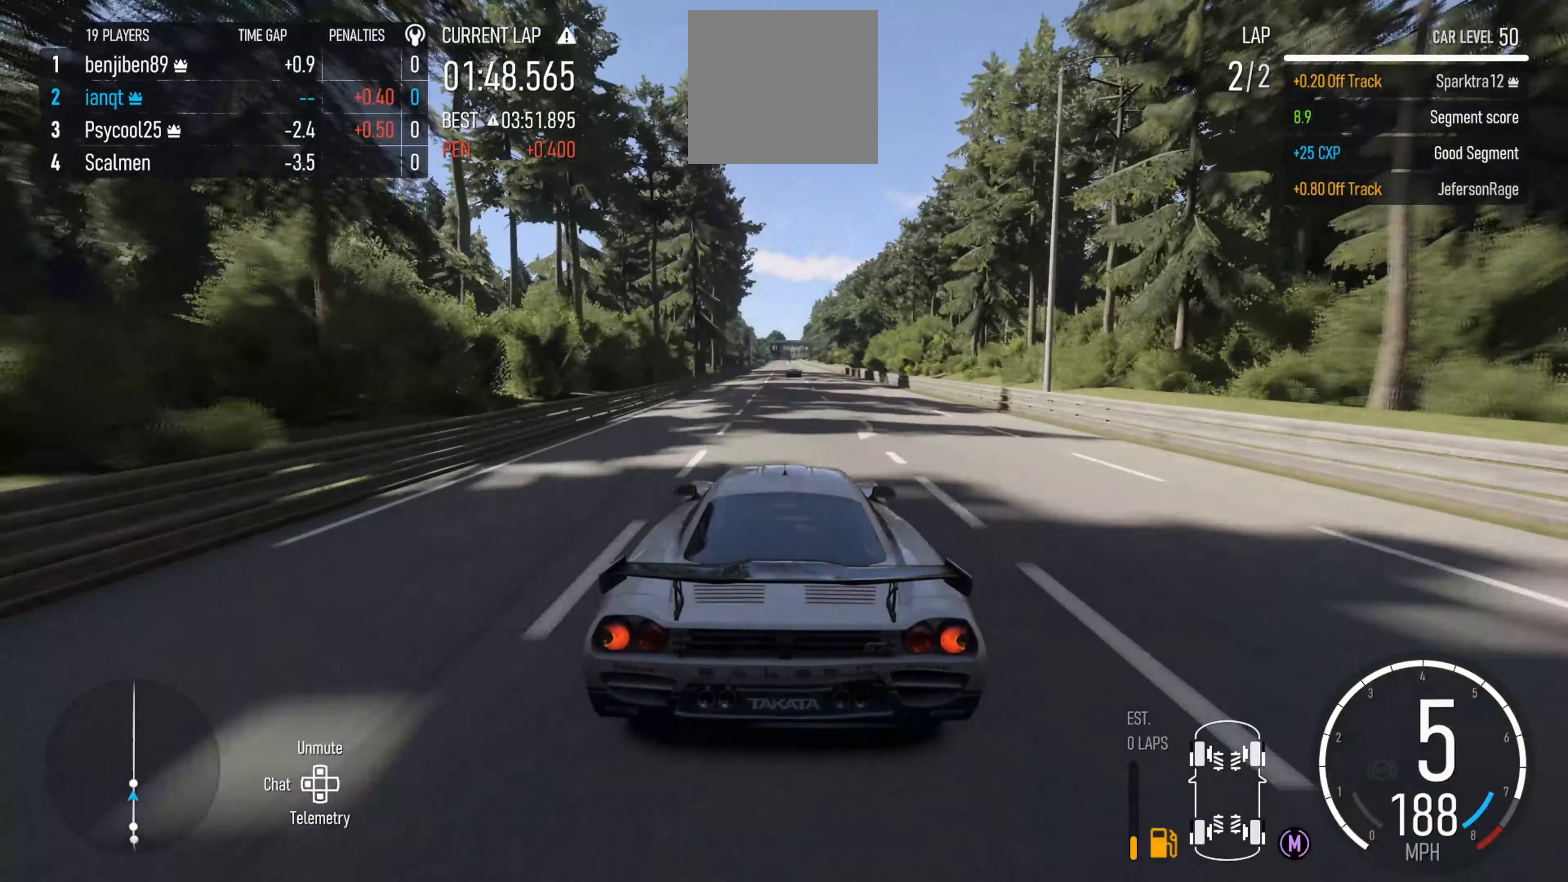
{"buttons": ["R2"], "left_stick": "center", "right_stick": "center", "events": []}
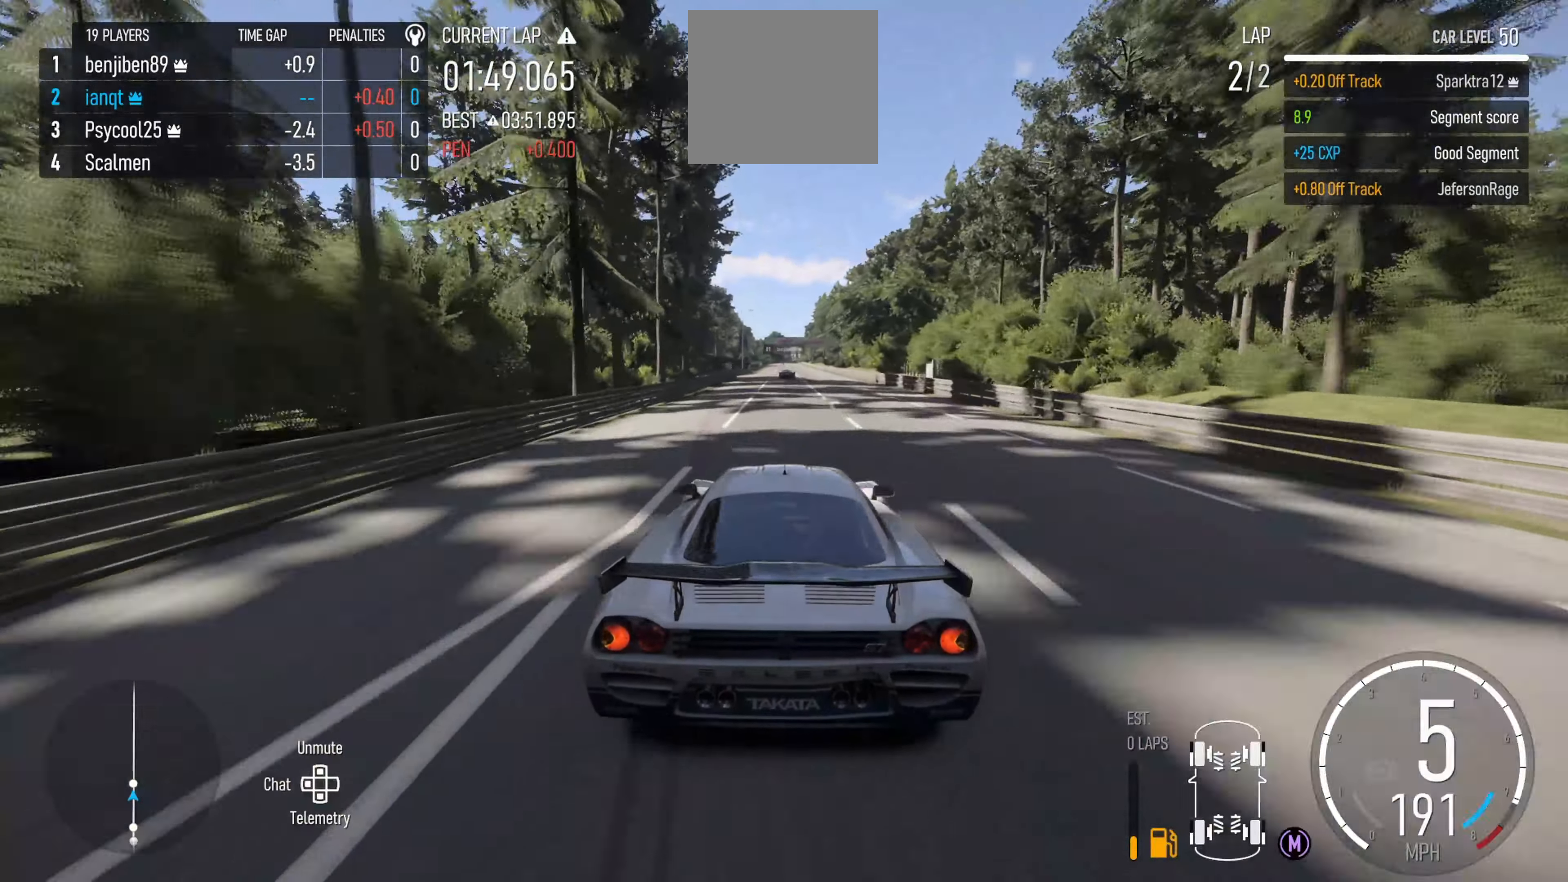
{"buttons": ["R2"], "left_stick": "center", "right_stick": "center", "events": []}
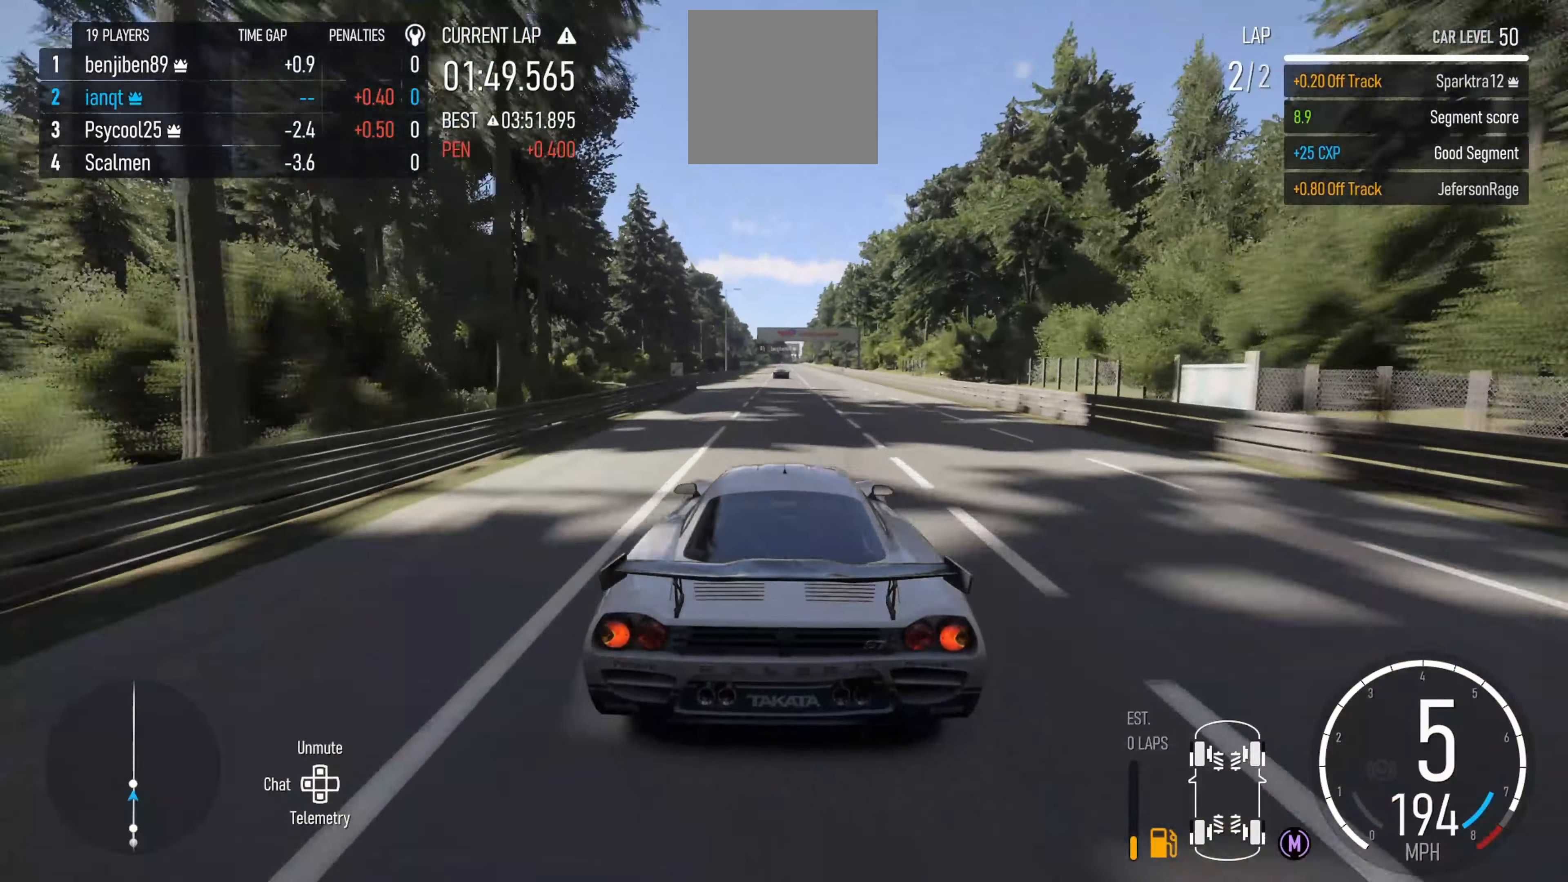
{"buttons": ["R2"], "left_stick": "center", "right_stick": "center", "events": []}